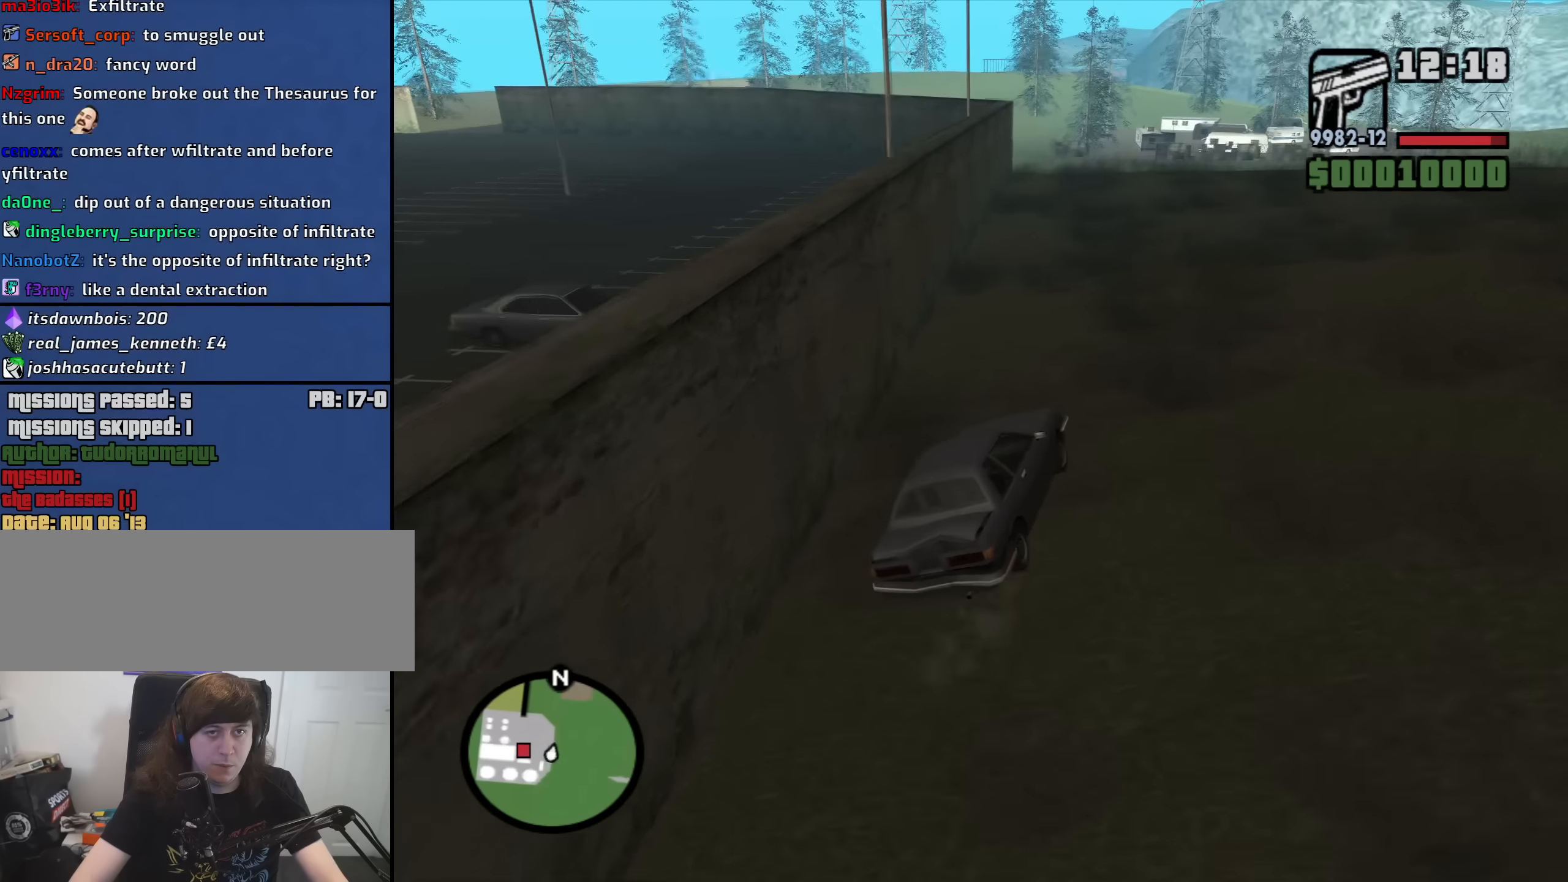
Gameplay with keyboard and mouse; each line is a JSON object with the keys and mouse buttons held at the frame after it. "events" lists presses ("down") and releases ("up") of "1", "2", "3", "4", "5", "6", "a", "alt", "b", "c", "ctrl", "d", "down", "e", "escape", "f", "f1", "f2", "f3", "g", "h", "left", "n", "num2", "num8", "q", "r", "right", "s", "shift", "space", "t", "tab", "up", "v", "w", "x", "y", "z", "mouse_left", "mouse_middle", "mouse_right", "mouse_wheel_up" and "mouse_wheel_down" between this image and that frame as [ms after this image, input, new state], when the widget could be followed in between. "mouse_left", "mouse_middle", "mouse_right", "mouse_wheel_up", "mouse_wheel_down" = the "left", "middle", "right", "wheel_up", "wheel_down" buttons of the "mouse" list. No other keys are recorded. Mouse movement is not recorded.
{"keys": ["w"], "mouse": [], "events": [[383, "d", "down"], [433, "d", "up"]]}
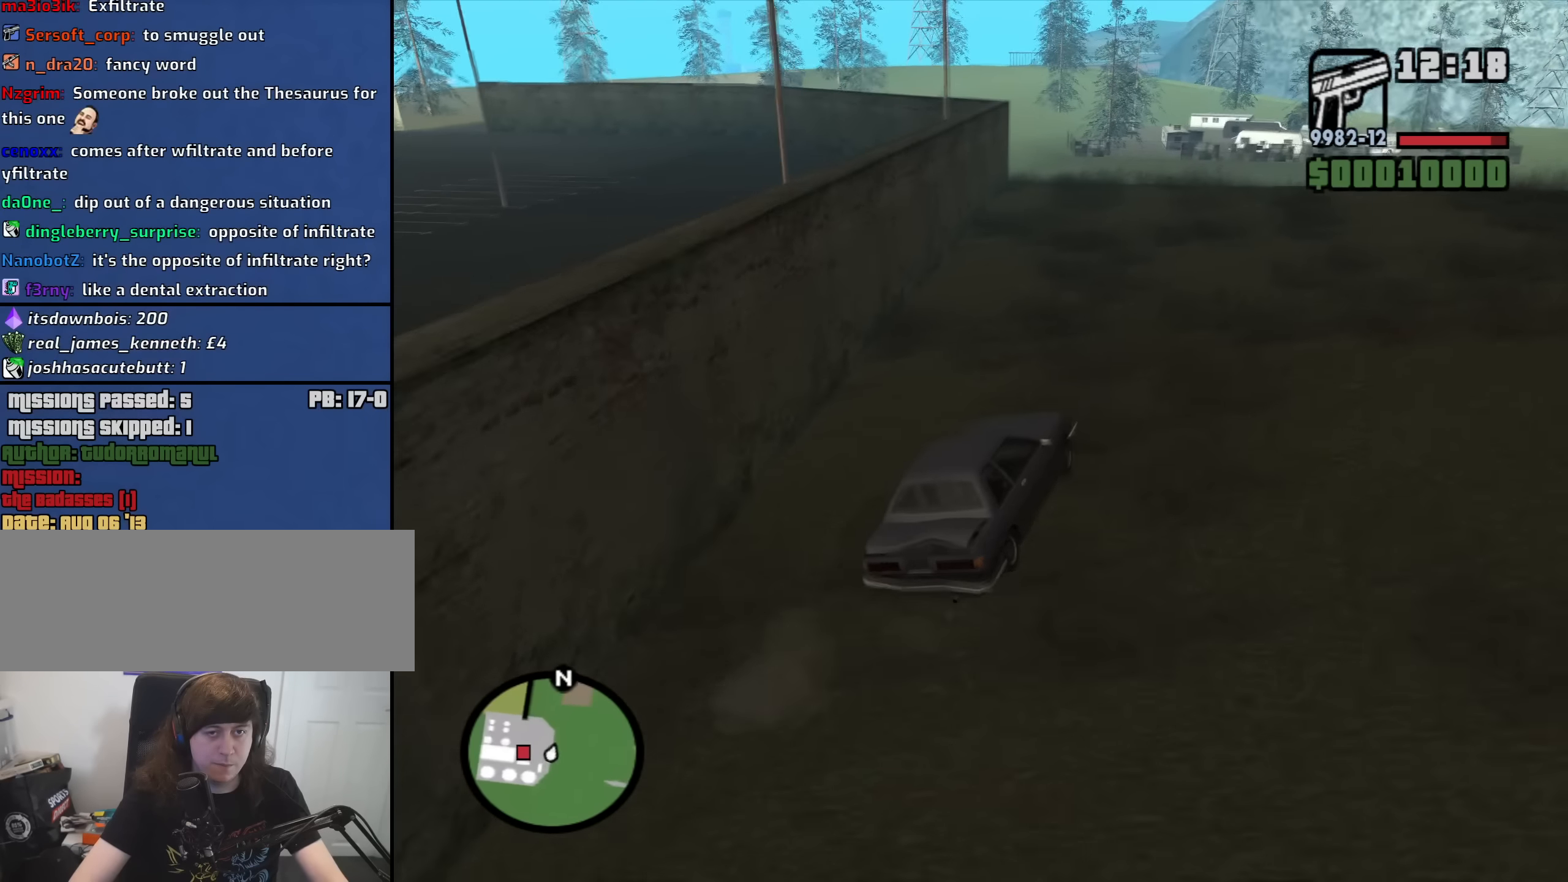
{"keys": ["w"], "mouse": [], "events": []}
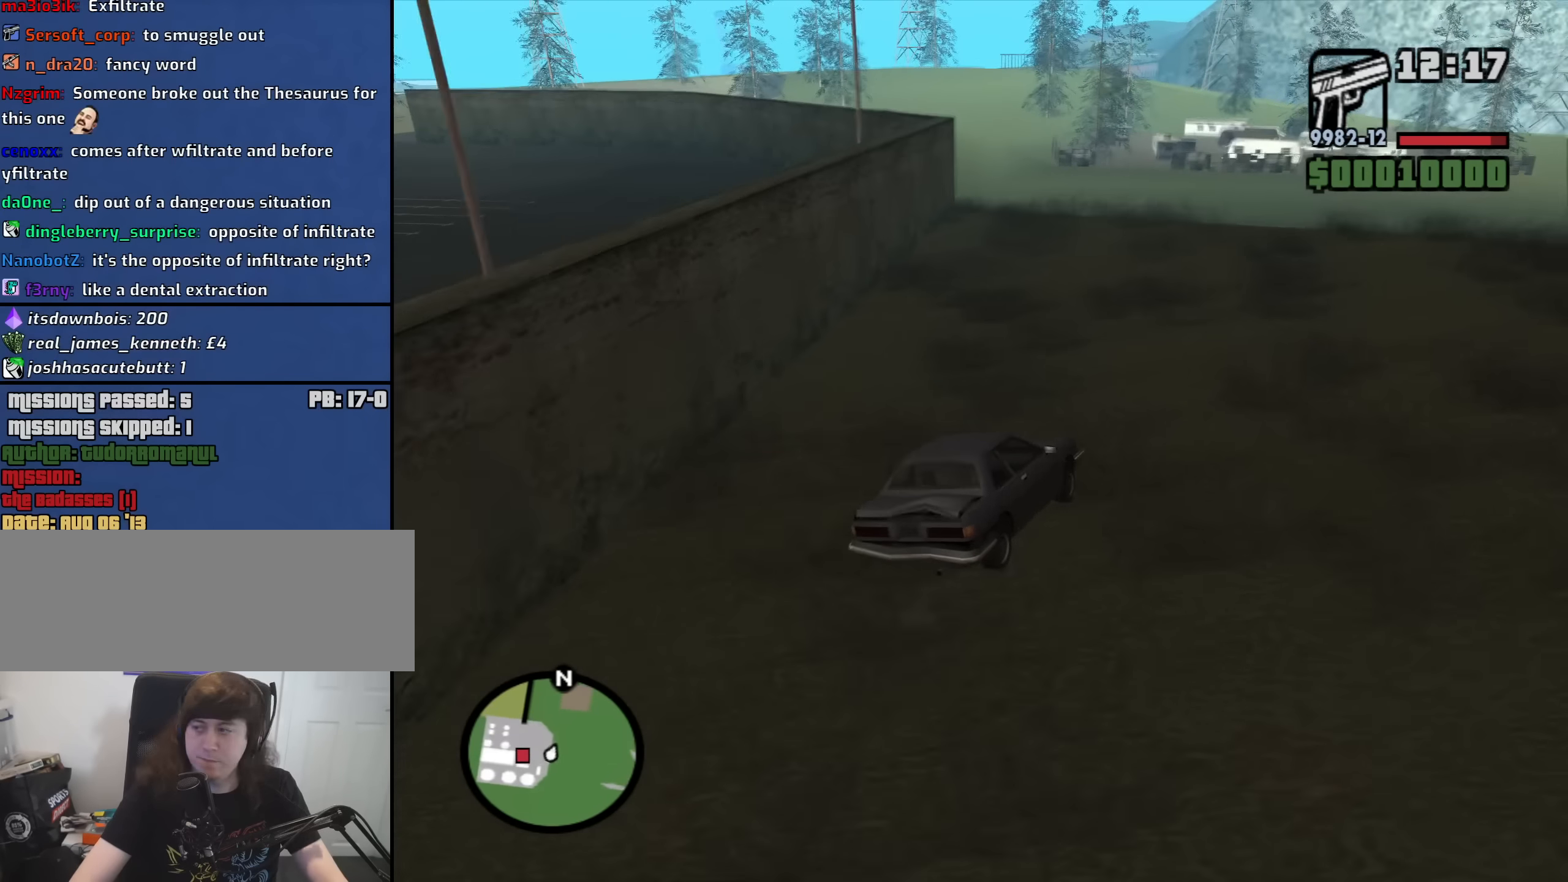
{"keys": ["w"], "mouse": [], "events": []}
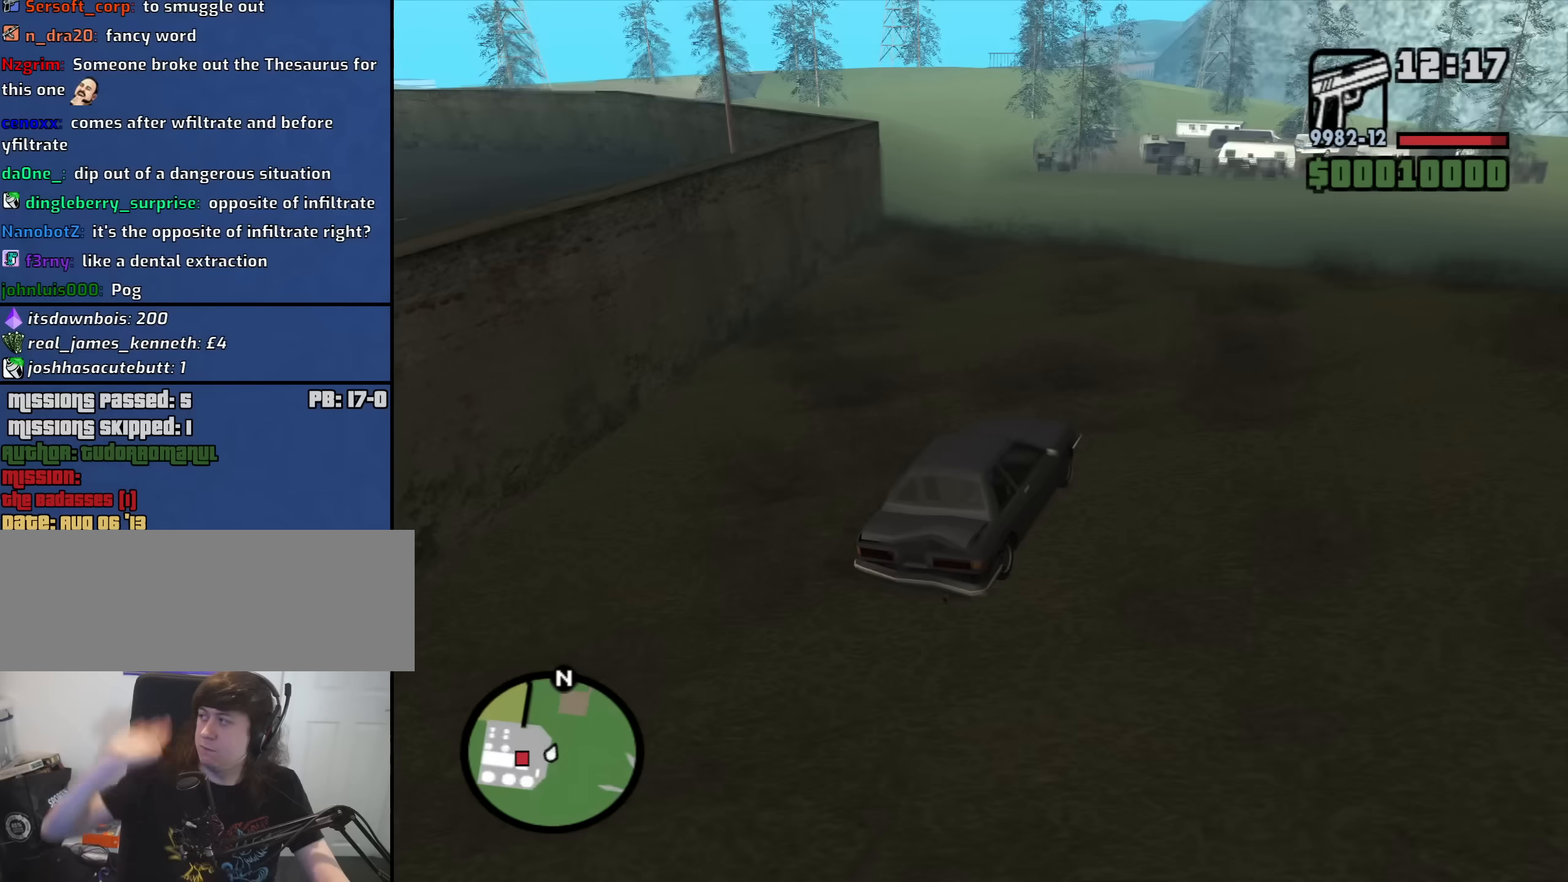
{"keys": ["w"], "mouse": [], "events": []}
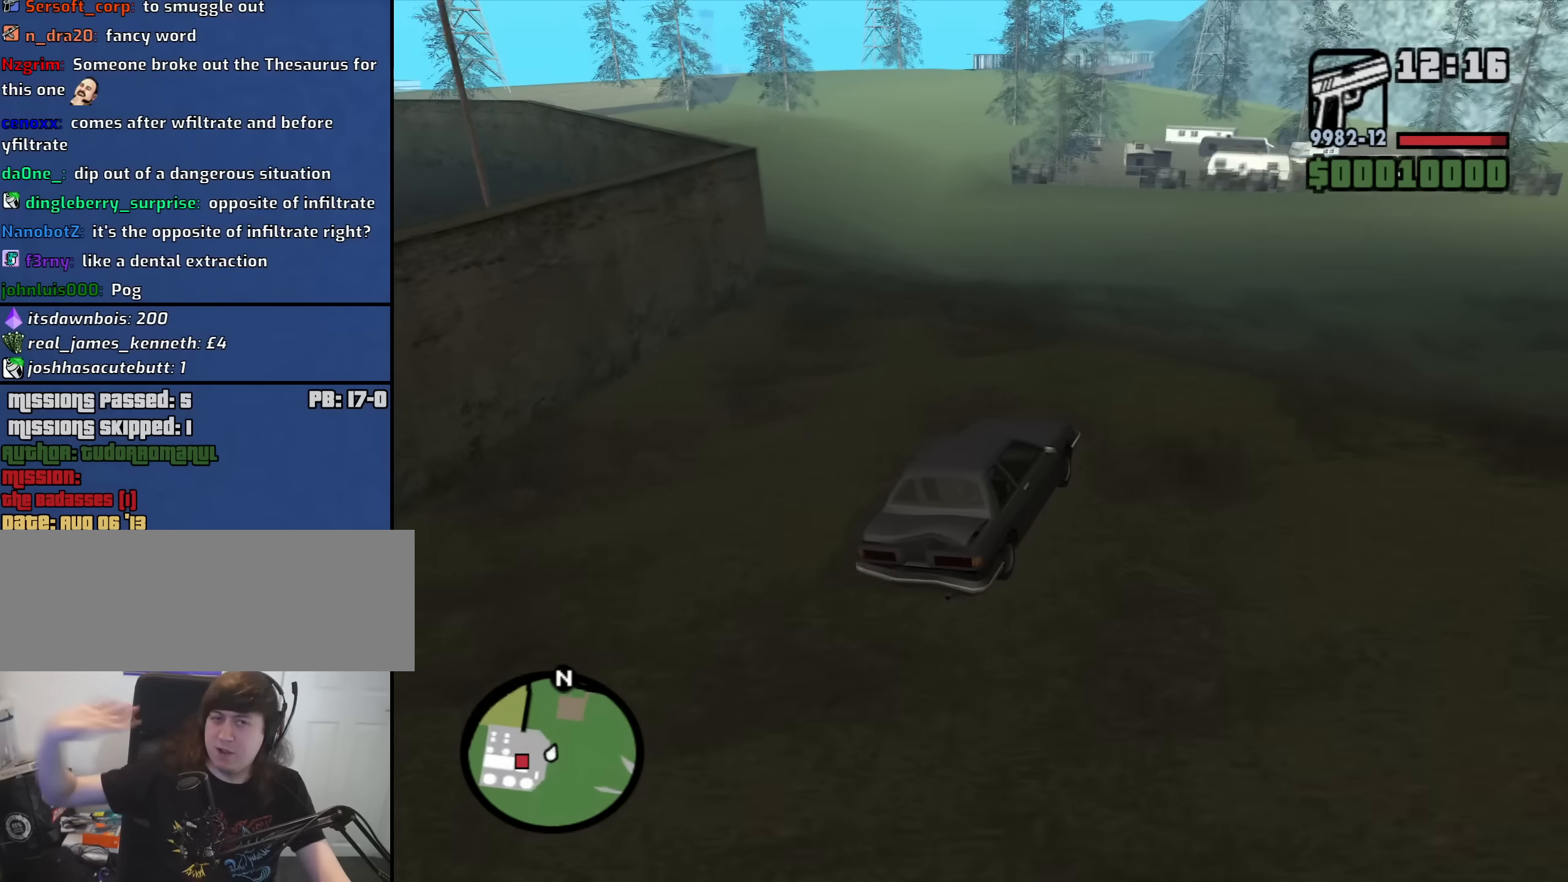
{"keys": ["a"], "mouse": [], "events": [[33, "a", "down"], [166, "w", "up"]]}
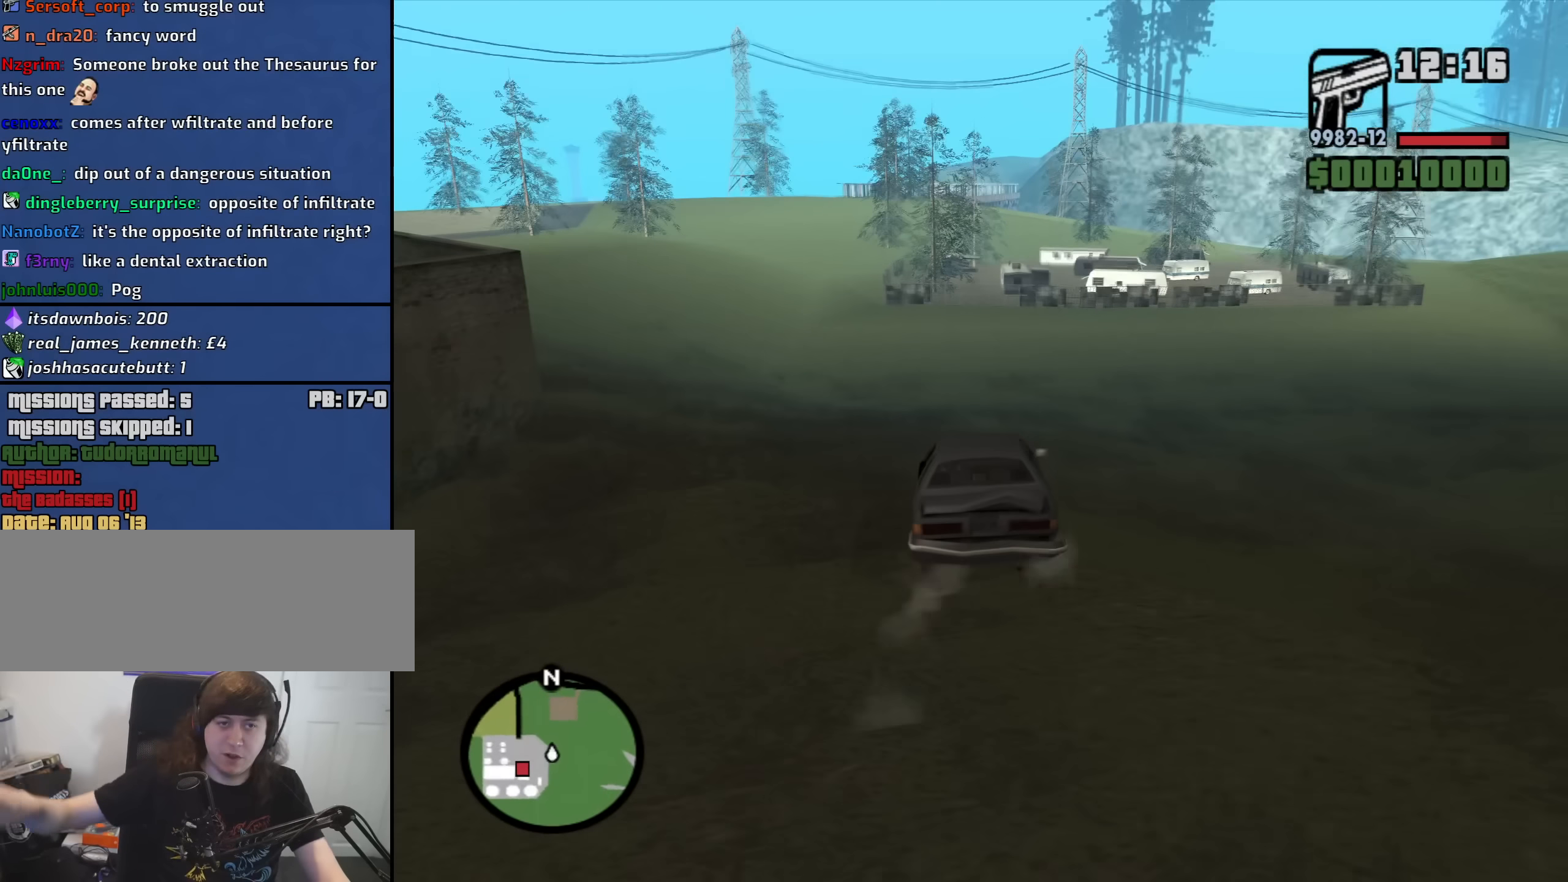
{"keys": ["w"], "mouse": [], "events": [[233, "w", "down"], [283, "a", "up"]]}
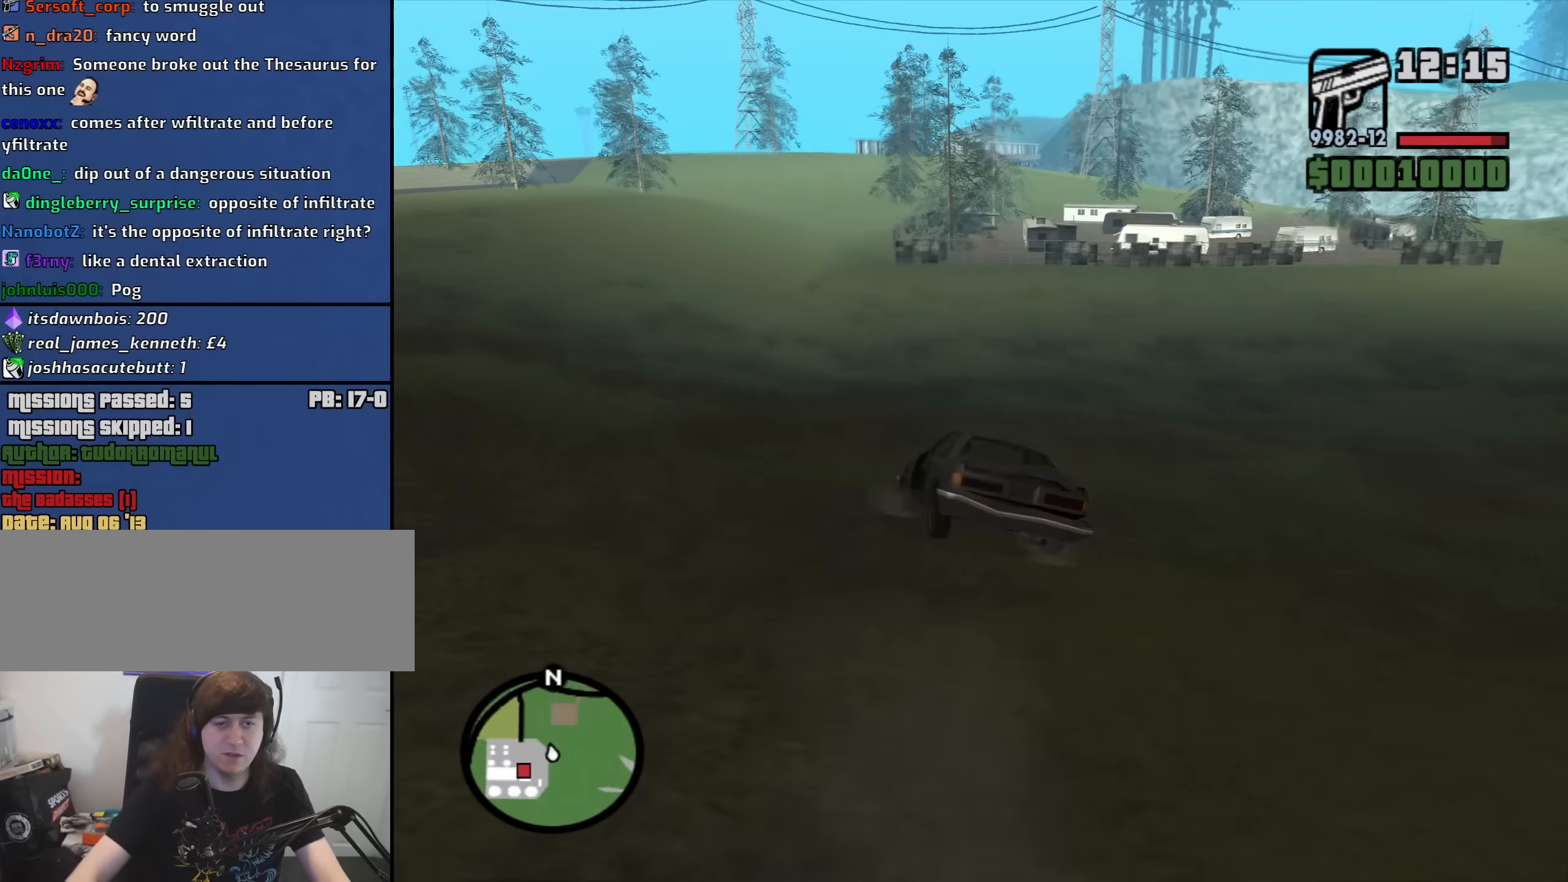
{"keys": ["w"], "mouse": [], "events": [[150, "a", "down"], [350, "a", "up"]]}
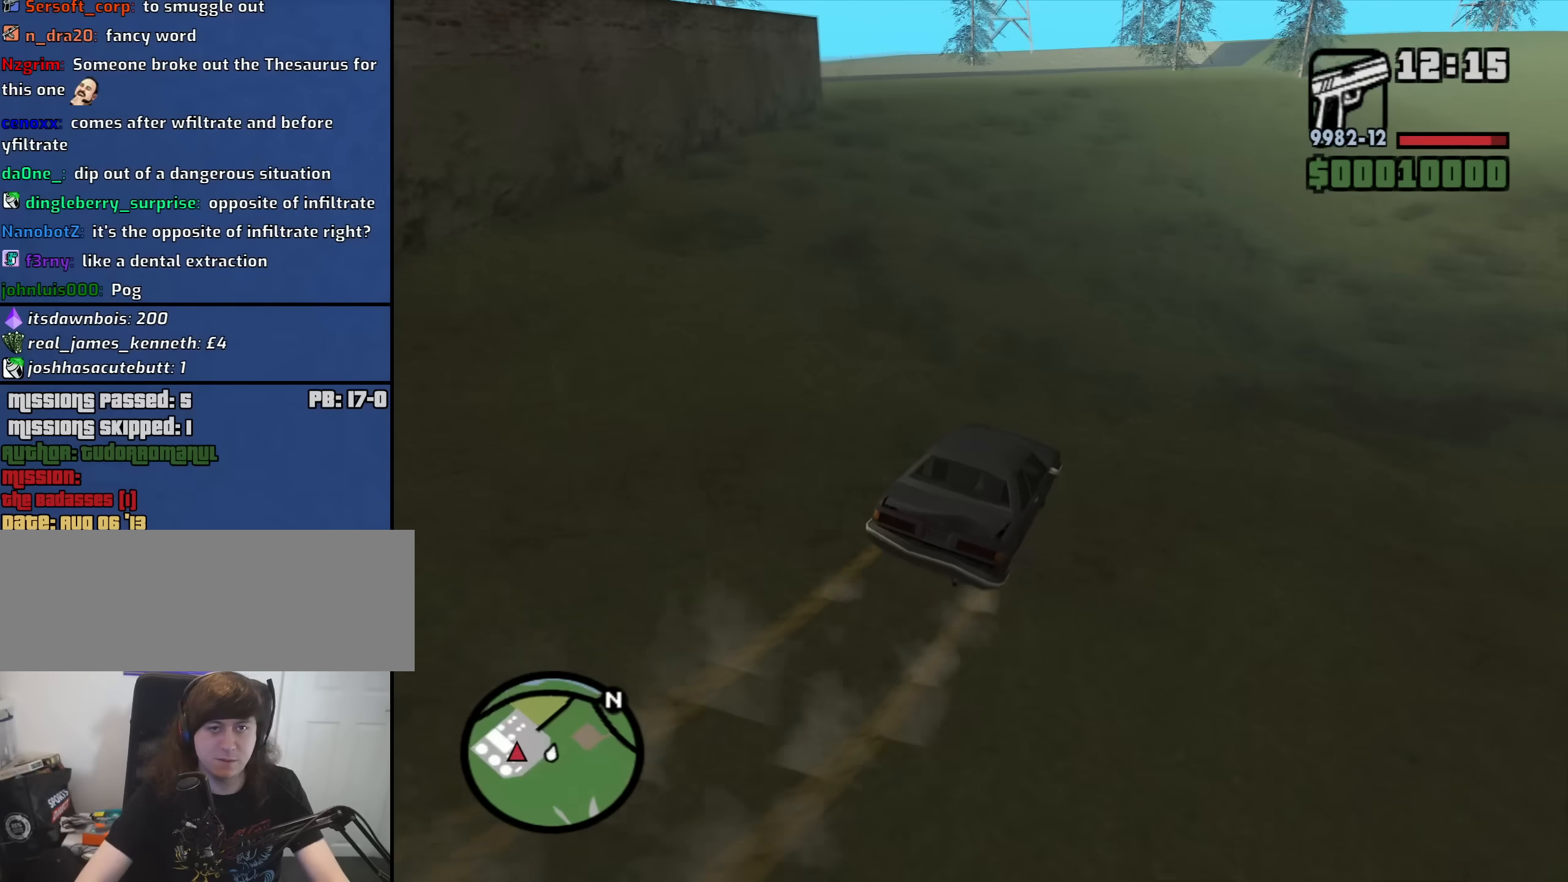
{"keys": ["a", "w"], "mouse": [], "events": [[33, "a", "down"]]}
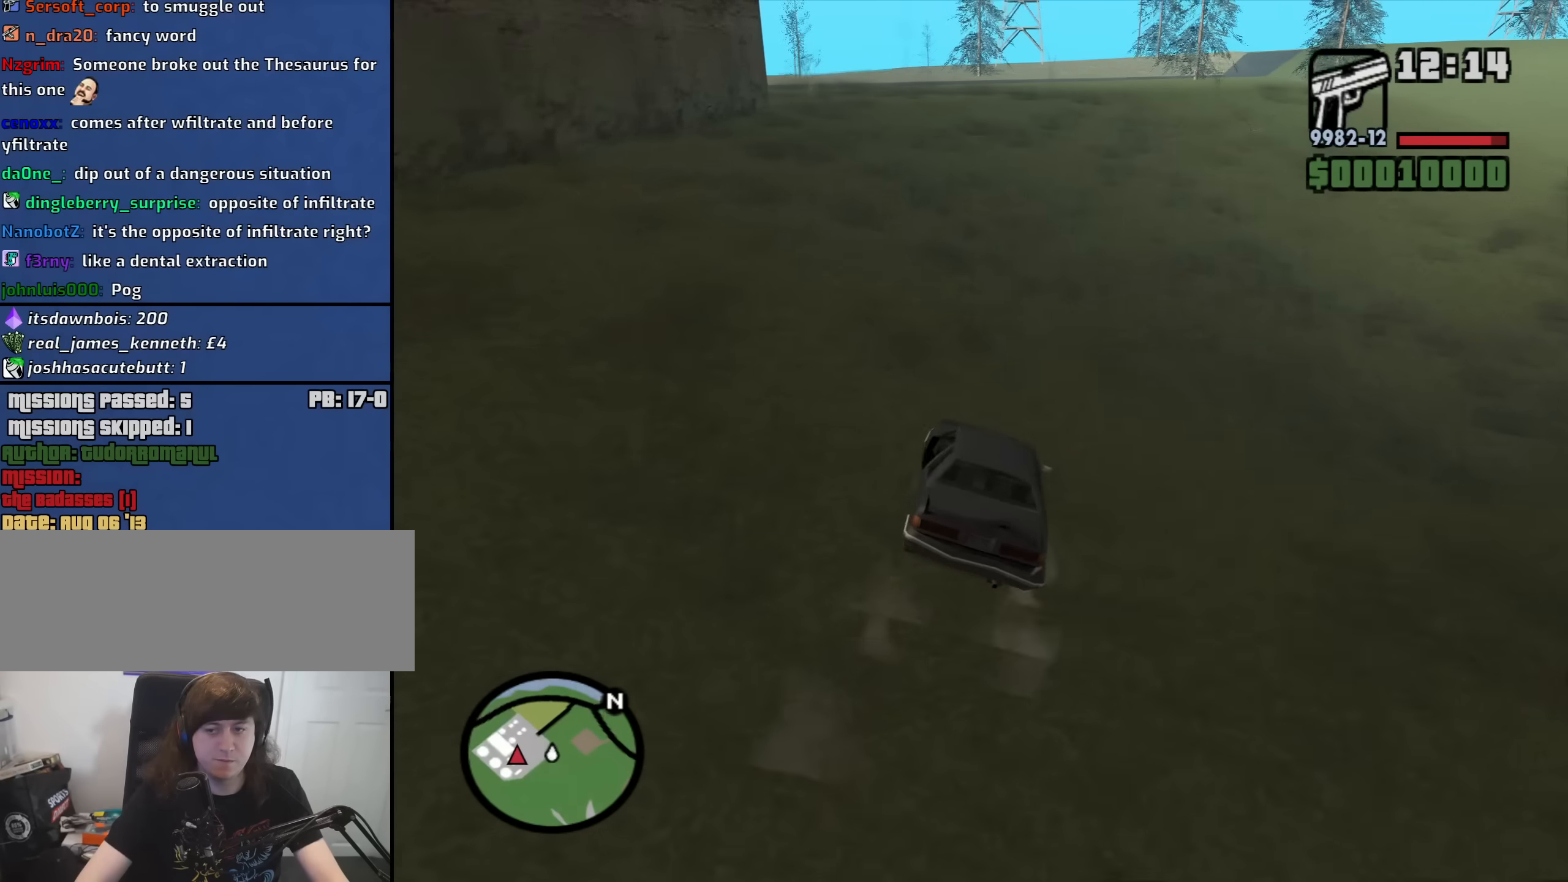
{"keys": ["d", "w"], "mouse": [], "events": [[133, "a", "up"], [283, "a", "down"], [366, "a", "up"], [366, "d", "down"]]}
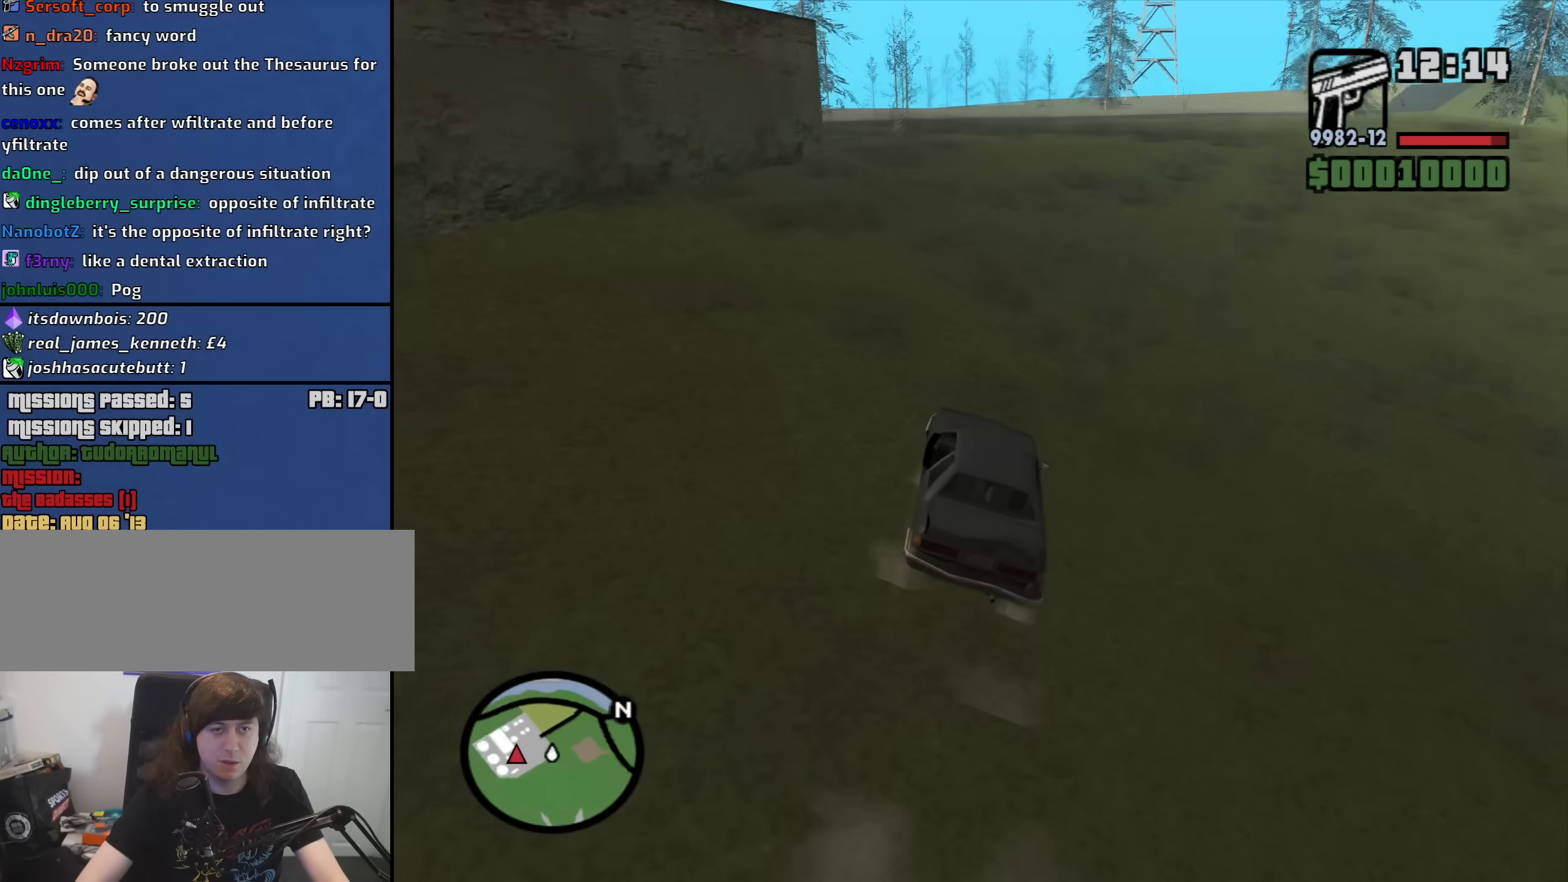
{"keys": ["a", "w"], "mouse": [], "events": [[66, "d", "up"], [116, "a", "down"], [300, "a", "up"], [433, "a", "down"]]}
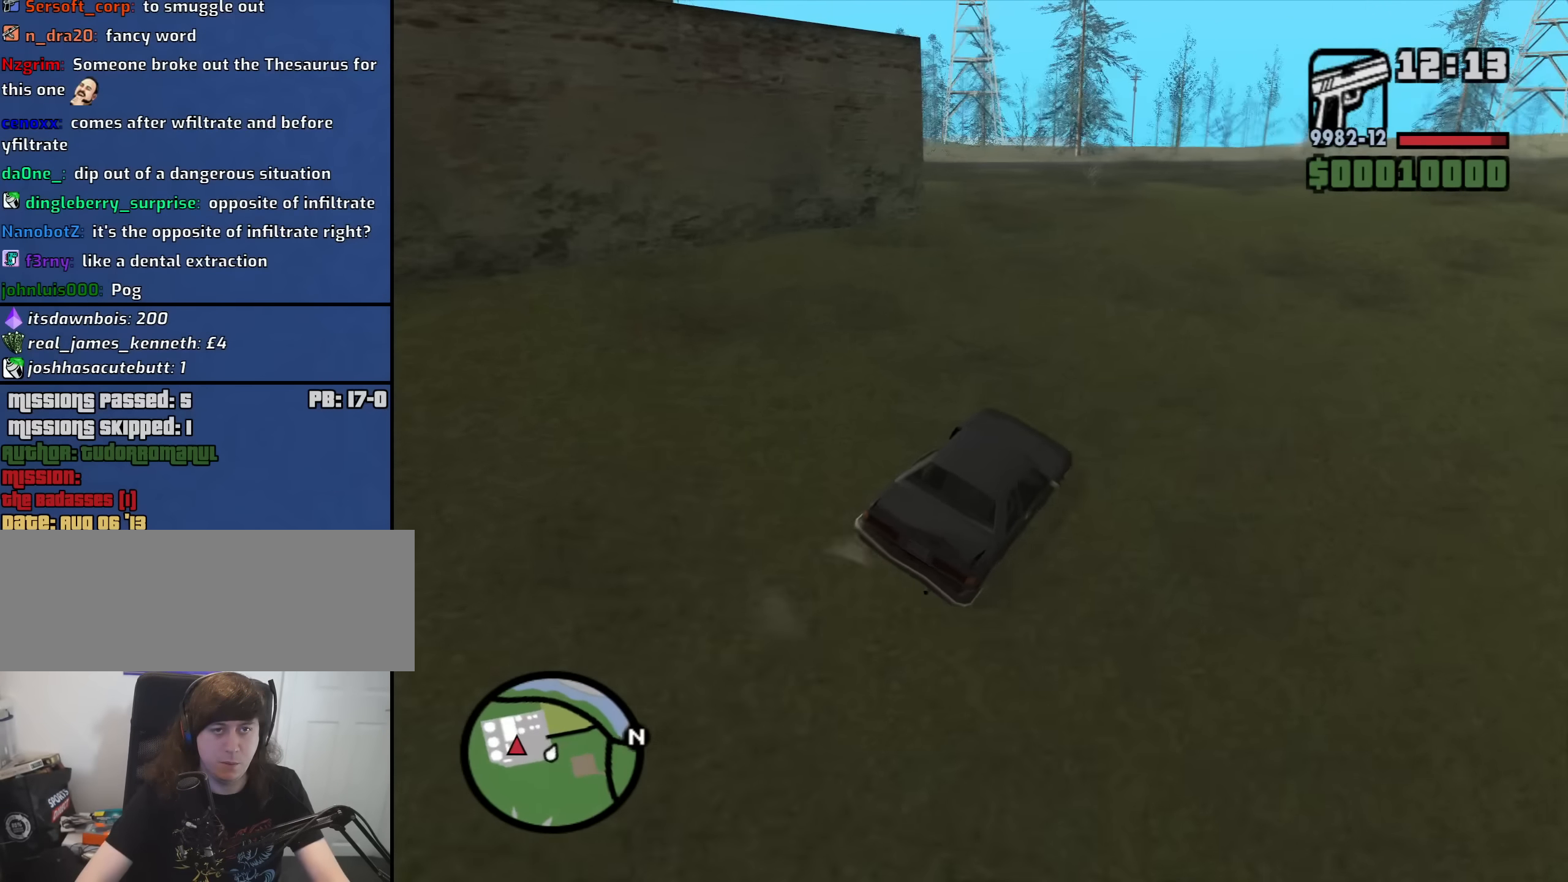
{"keys": ["a", "w"], "mouse": [], "events": []}
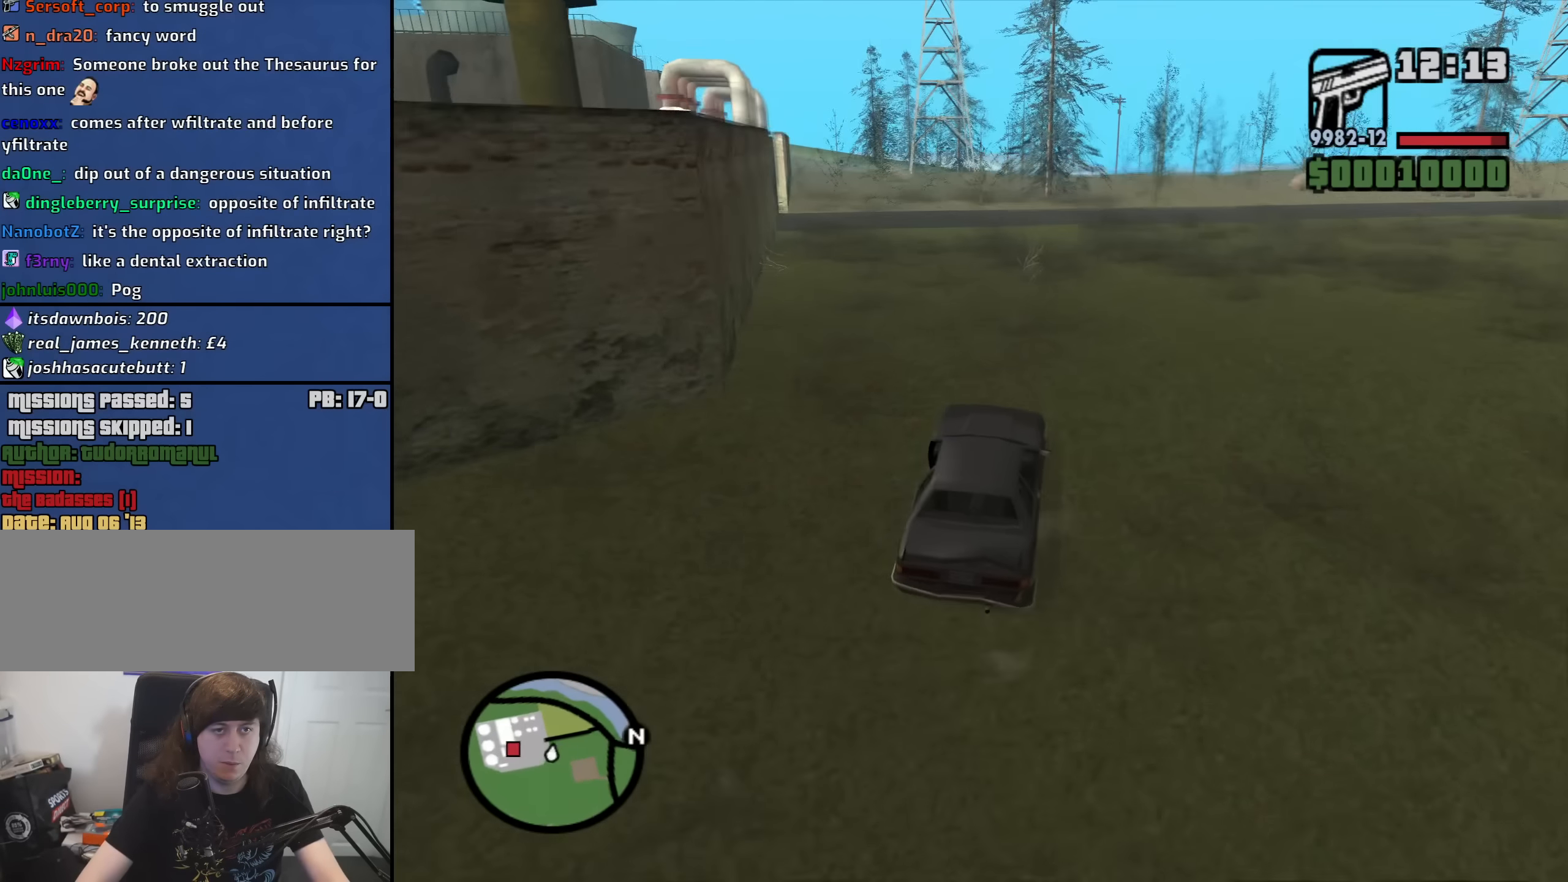
{"keys": ["d", "w"], "mouse": [], "events": [[183, "a", "up"], [233, "d", "down"]]}
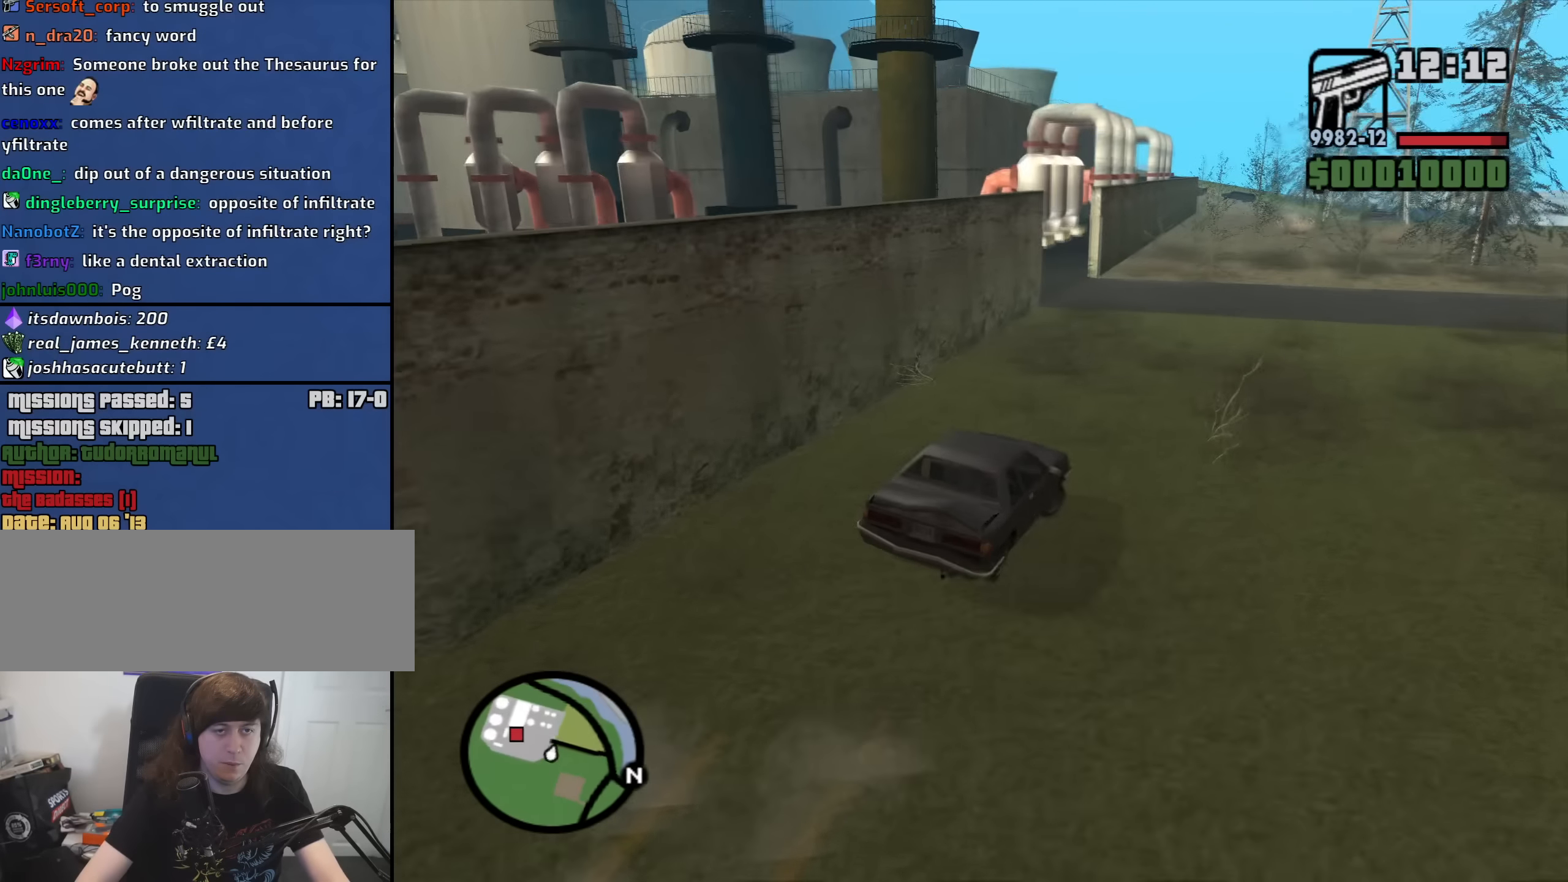
{"keys": ["a", "w"], "mouse": [], "events": [[383, "d", "up"], [483, "a", "down"]]}
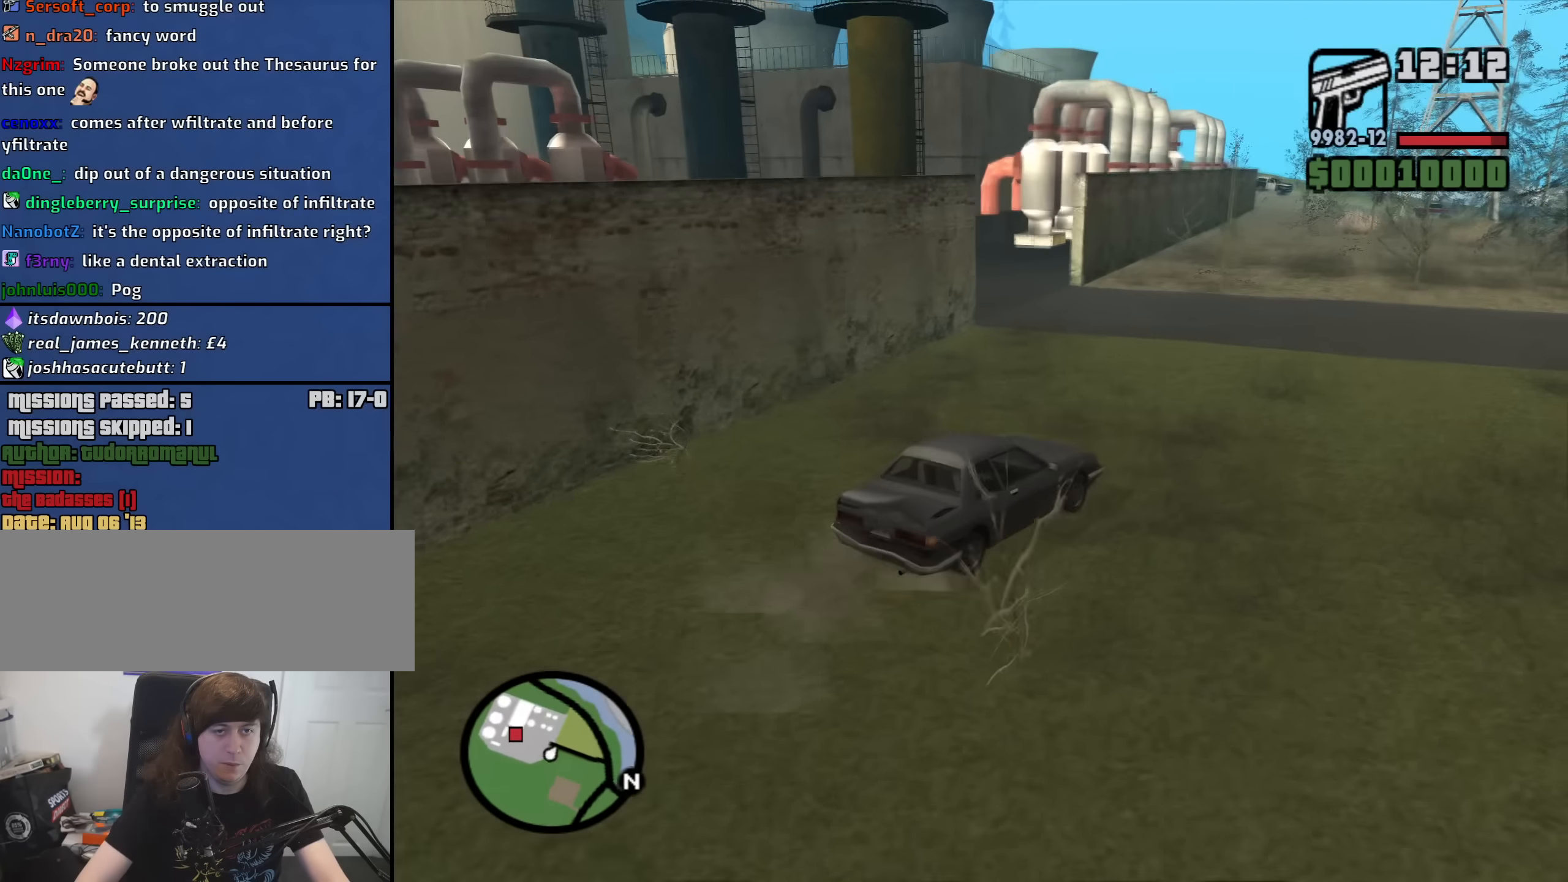
{"keys": ["a", "w"], "mouse": [], "events": [[83, "w", "up"], [400, "w", "down"]]}
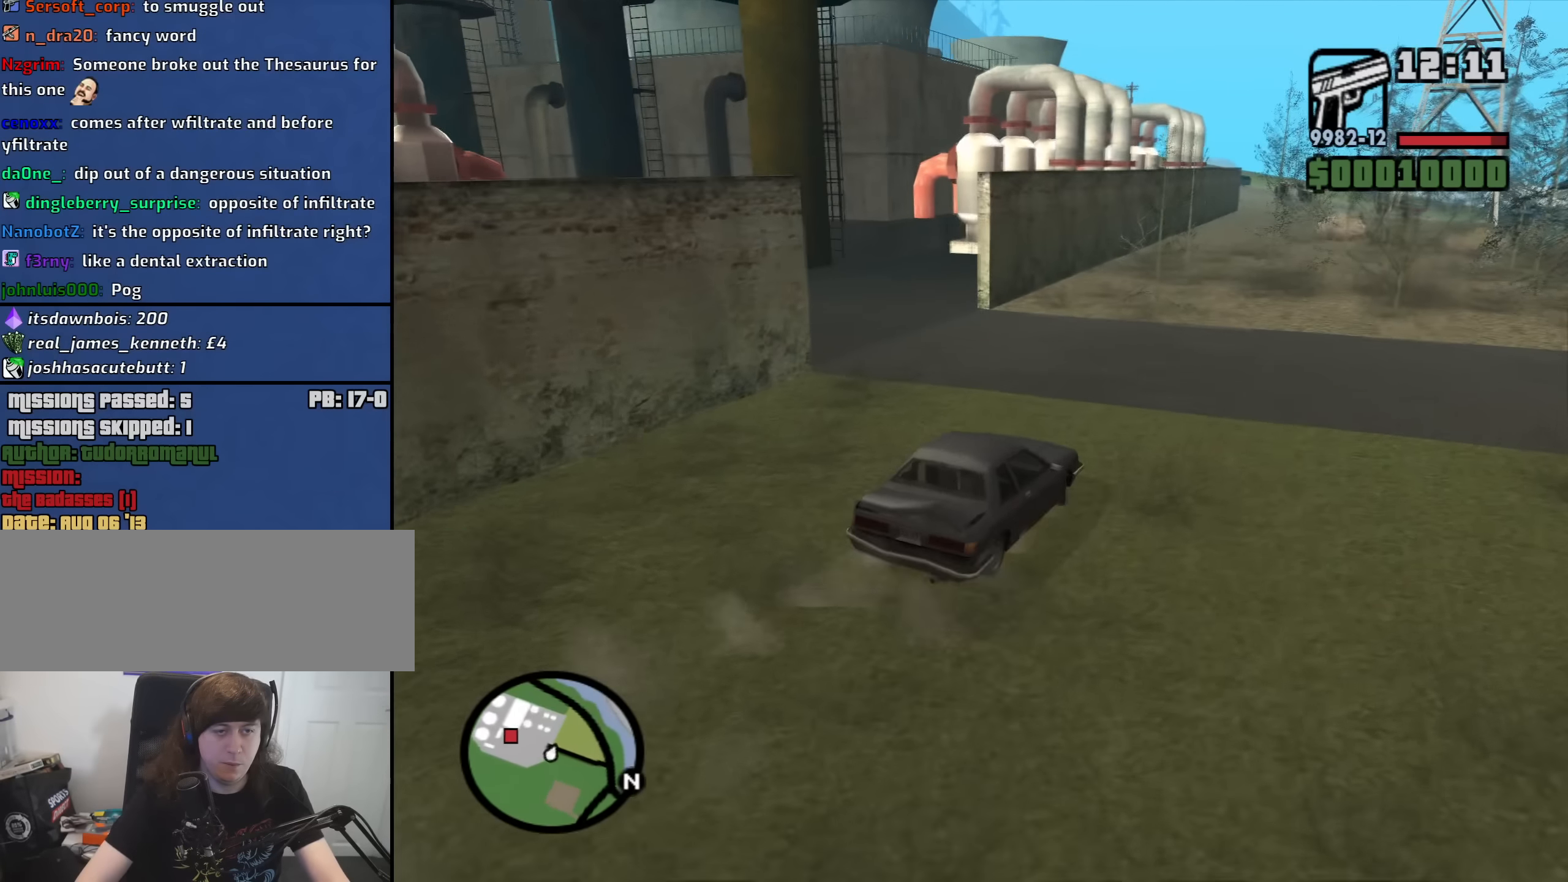
{"keys": ["a", "w"], "mouse": [], "events": [[50, "w", "up"], [283, "w", "down"]]}
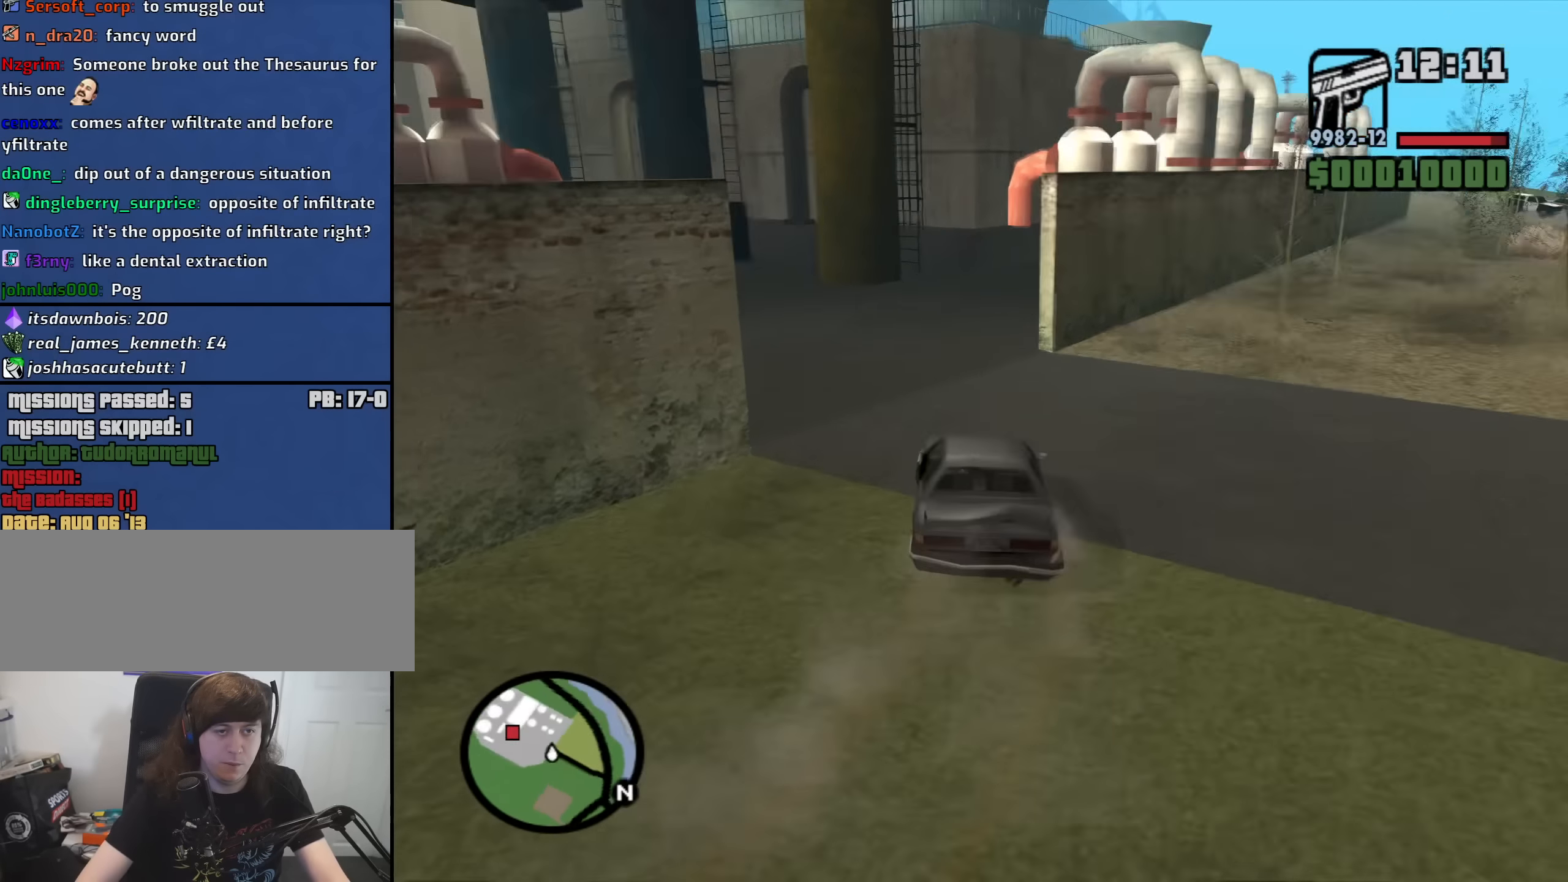
{"keys": ["a", "w"], "mouse": [], "events": []}
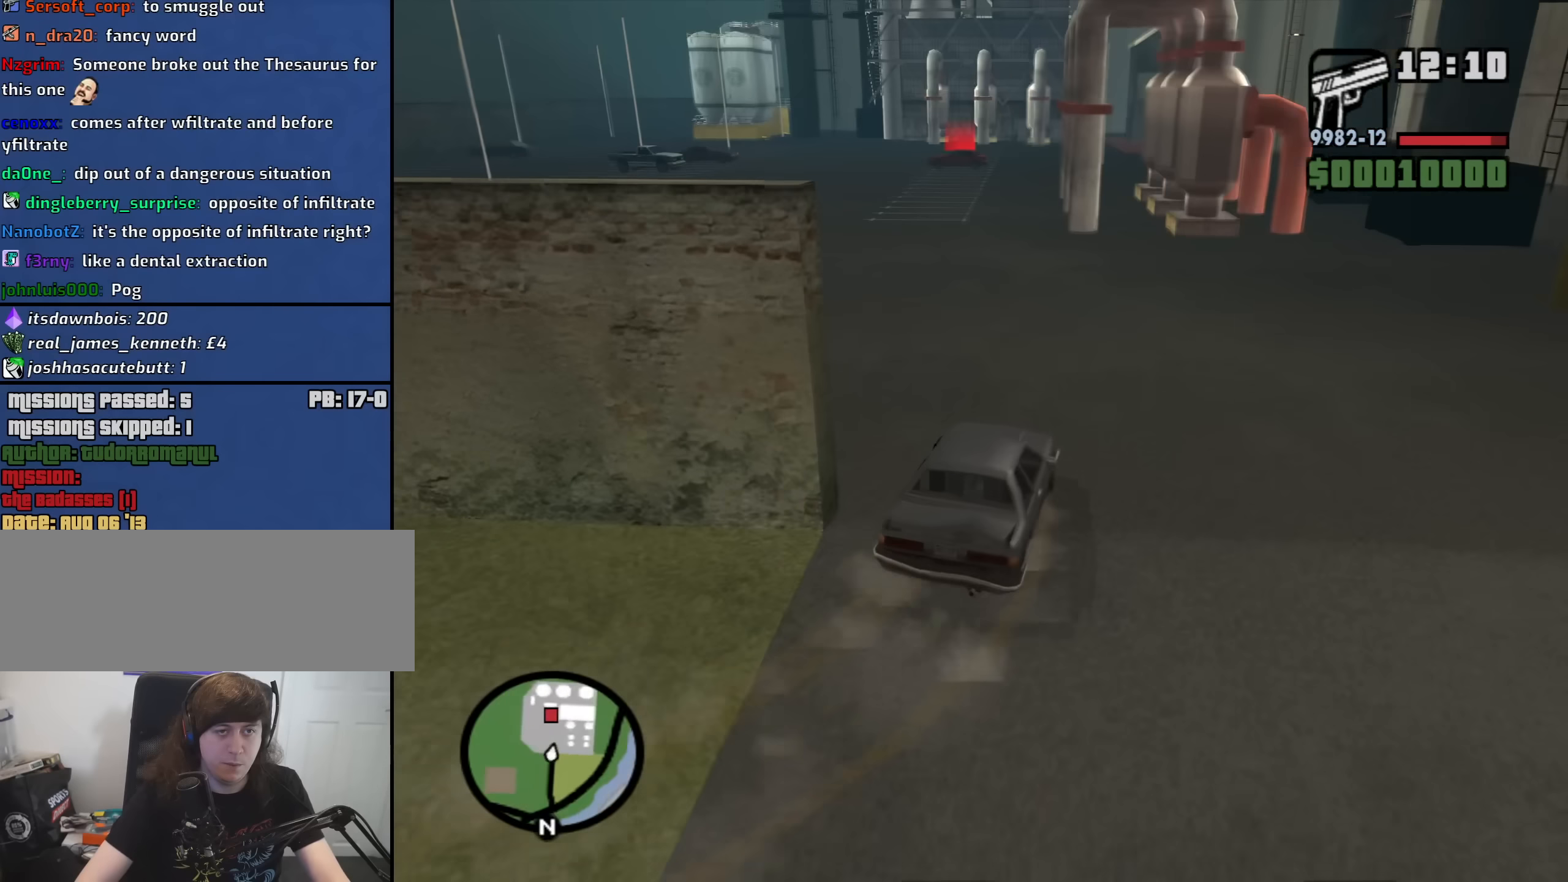
{"keys": ["w"], "mouse": [], "events": [[83, "a", "up"], [116, "d", "down"], [400, "d", "up"]]}
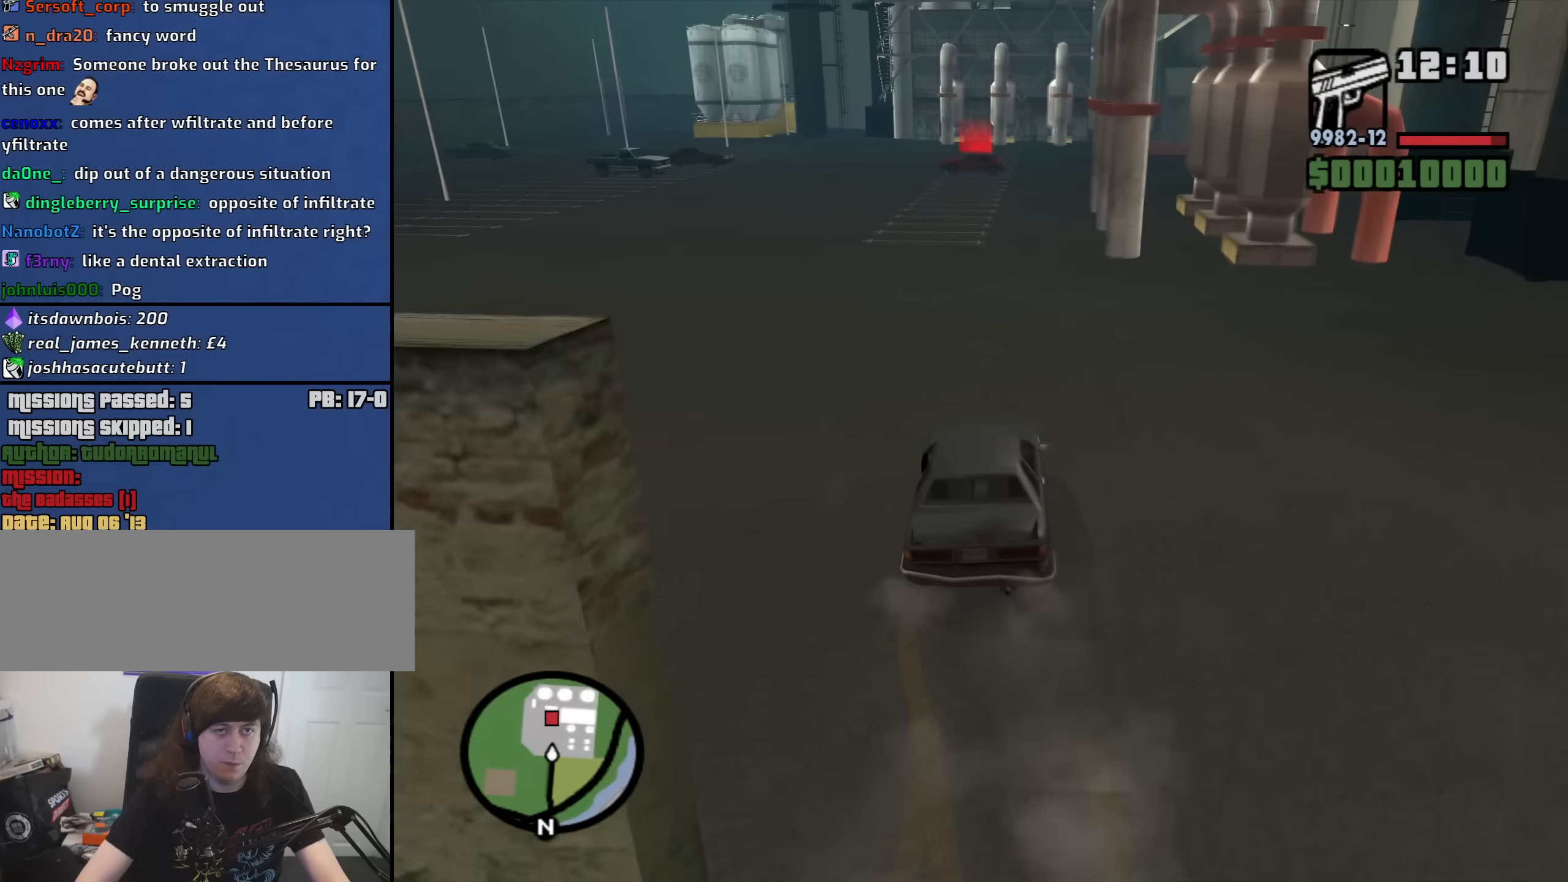
{"keys": ["w"], "mouse": [], "events": [[183, "a", "down"], [333, "a", "up"]]}
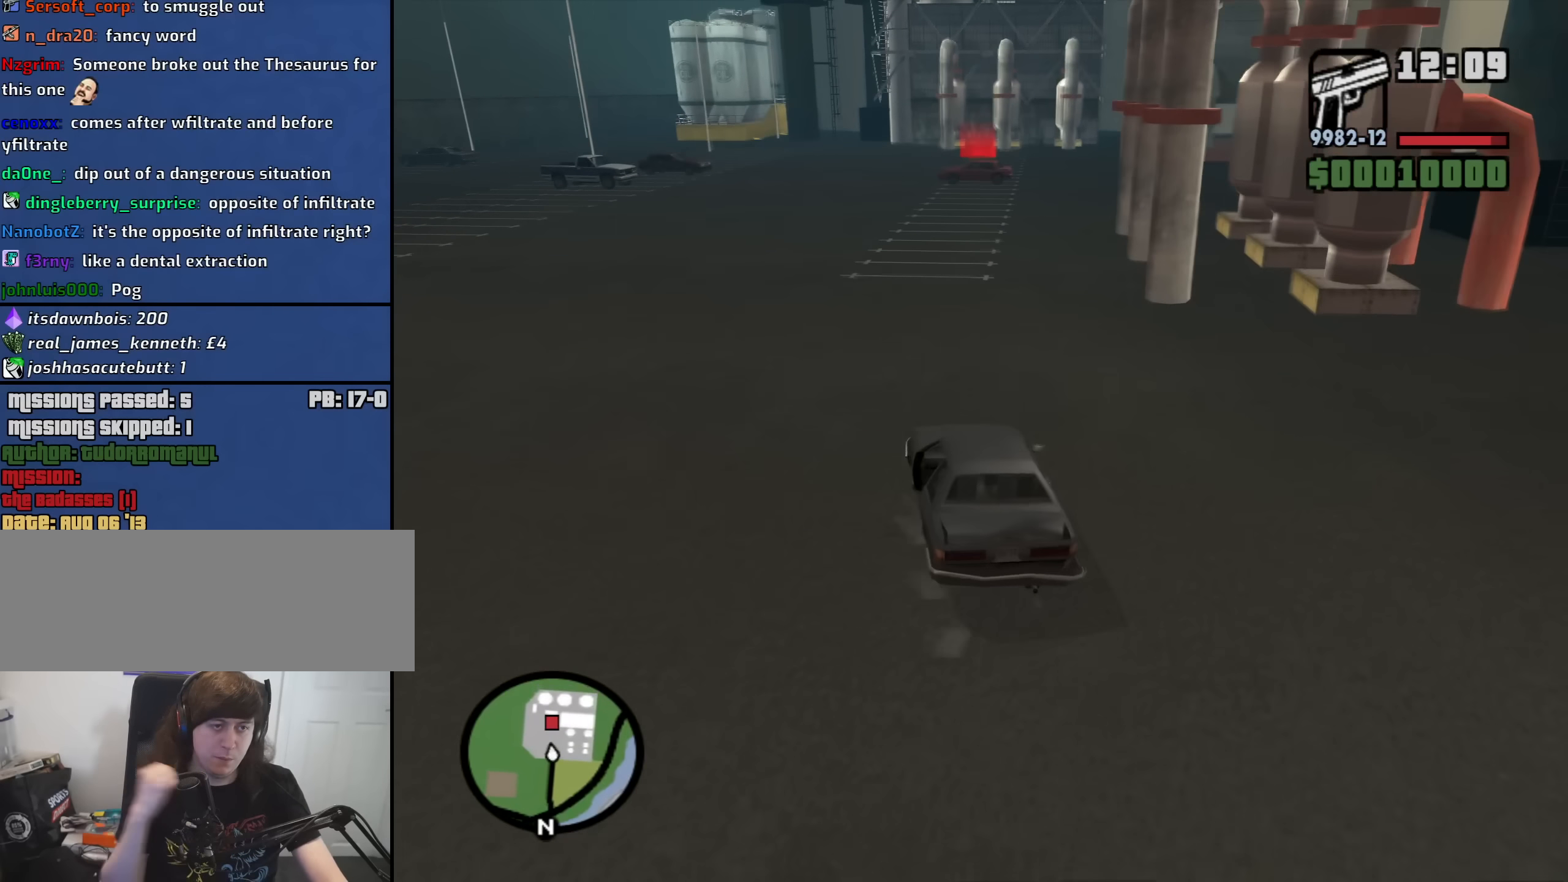
{"keys": ["w"], "mouse": [], "events": []}
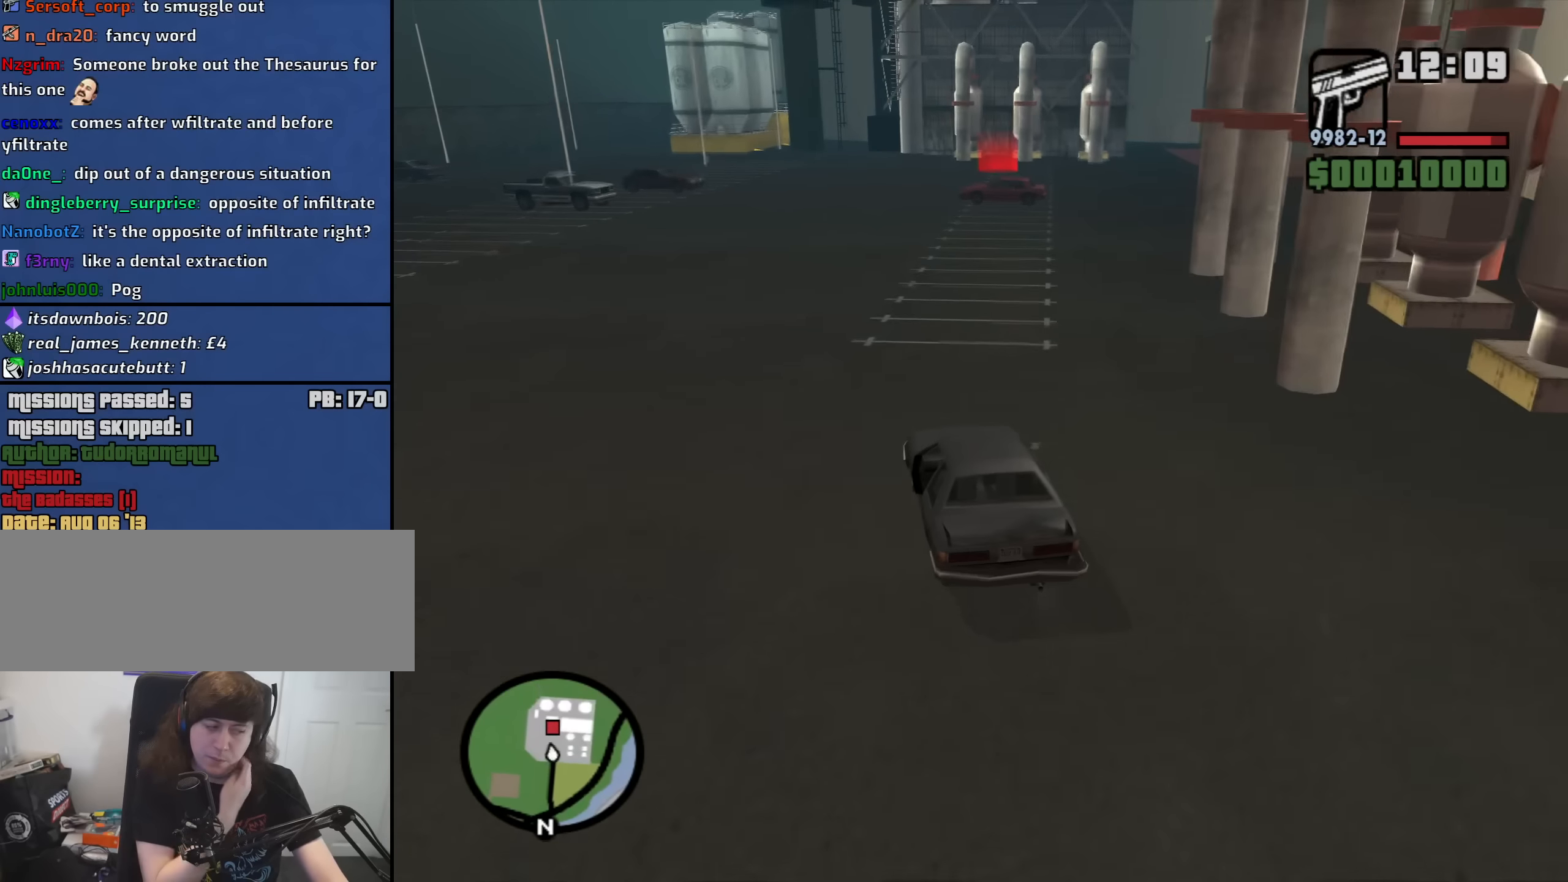
{"keys": ["w"], "mouse": [], "events": []}
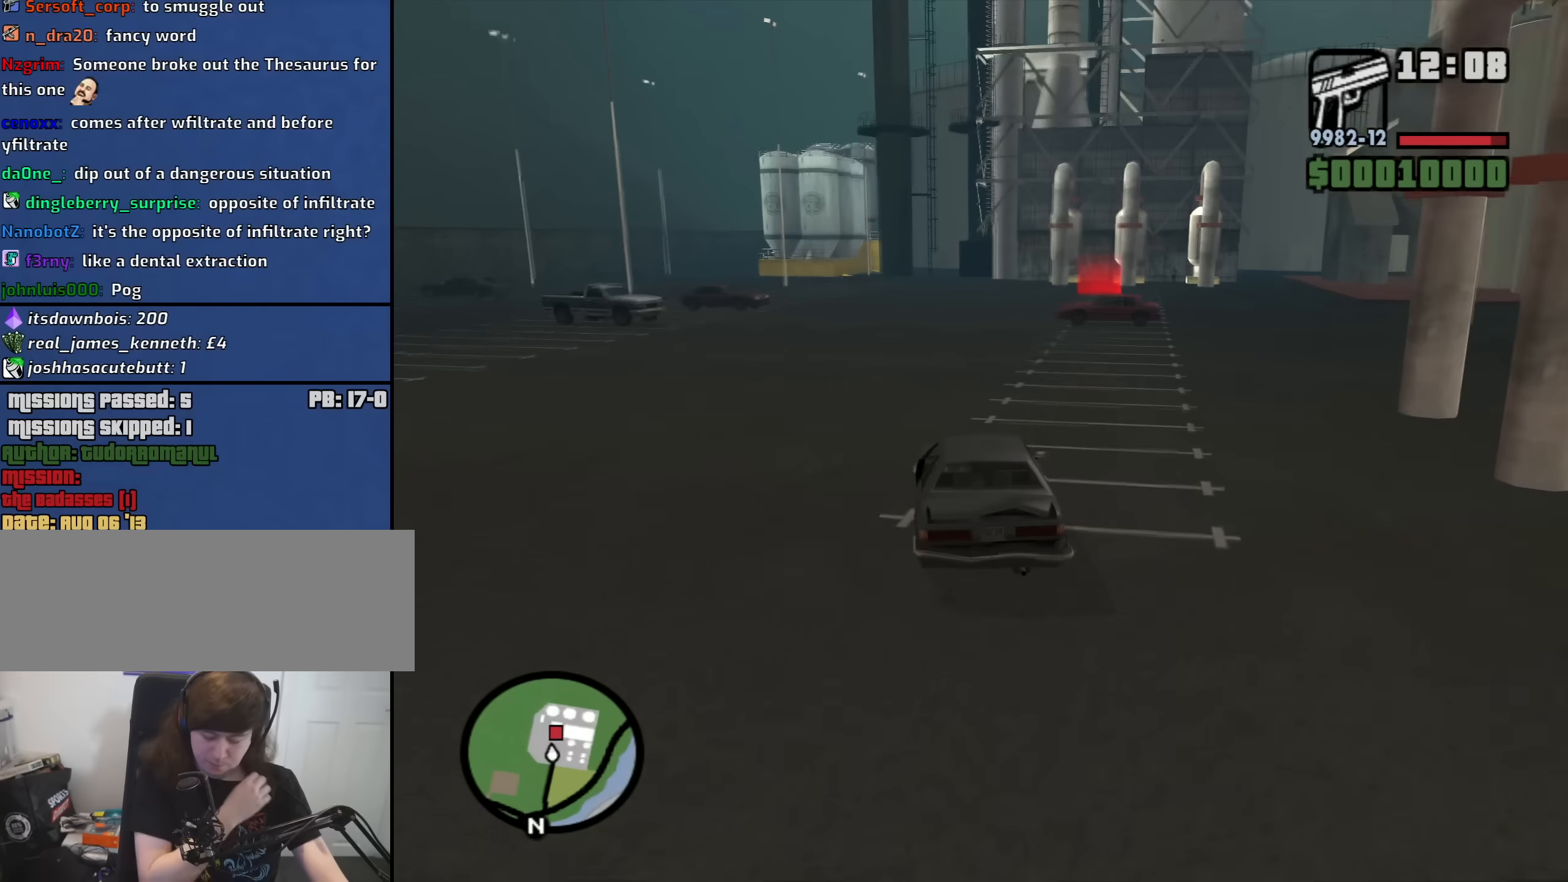
{"keys": ["w"], "mouse": [], "events": []}
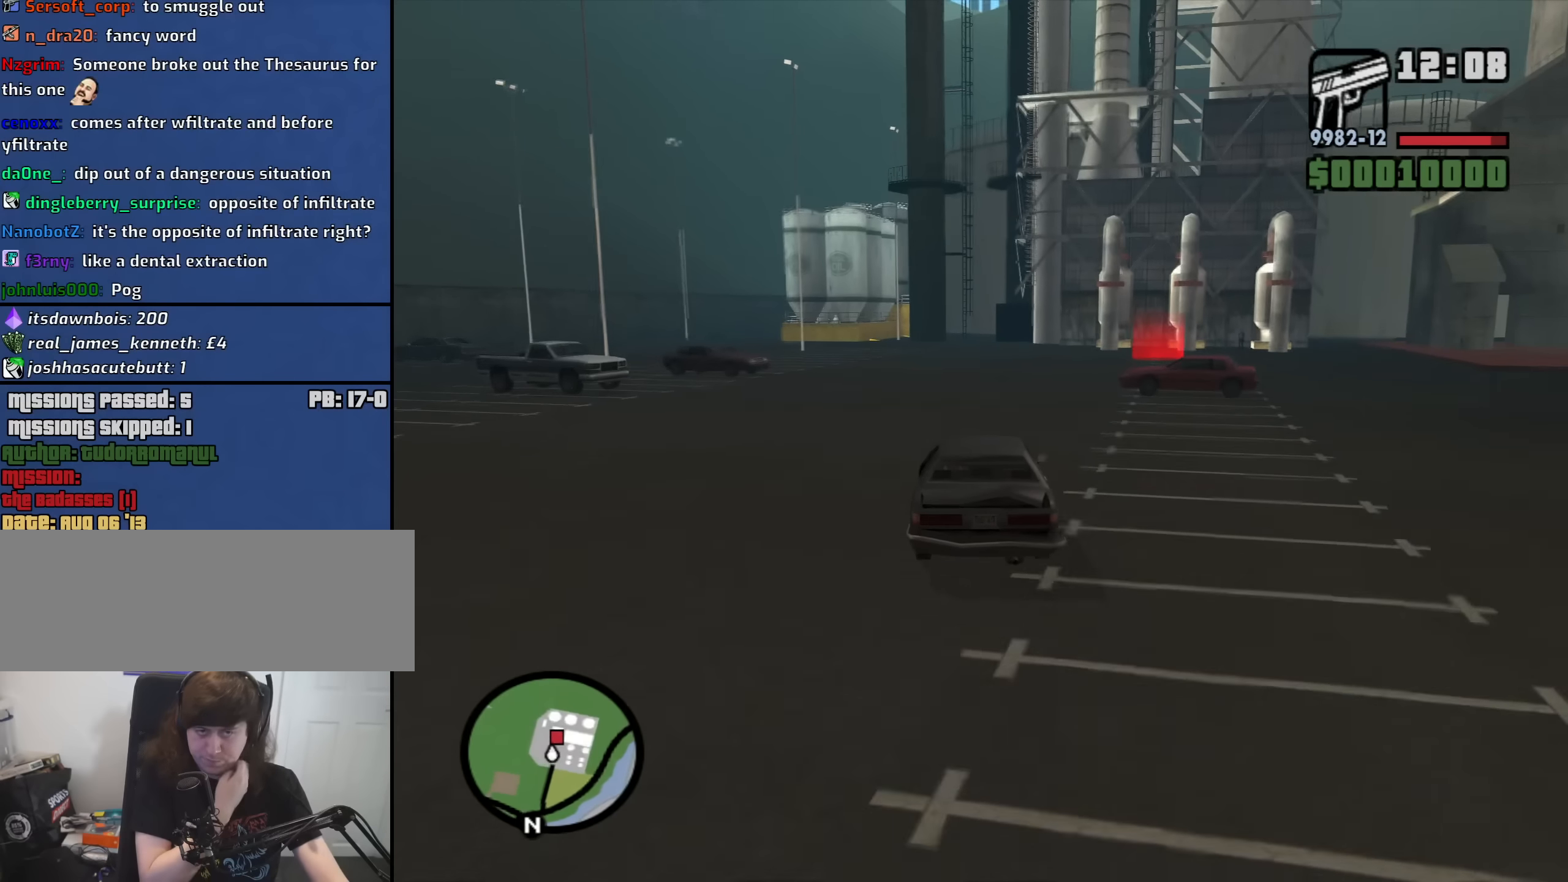
{"keys": ["w"], "mouse": [], "events": [[116, "d", "down"], [433, "d", "up"]]}
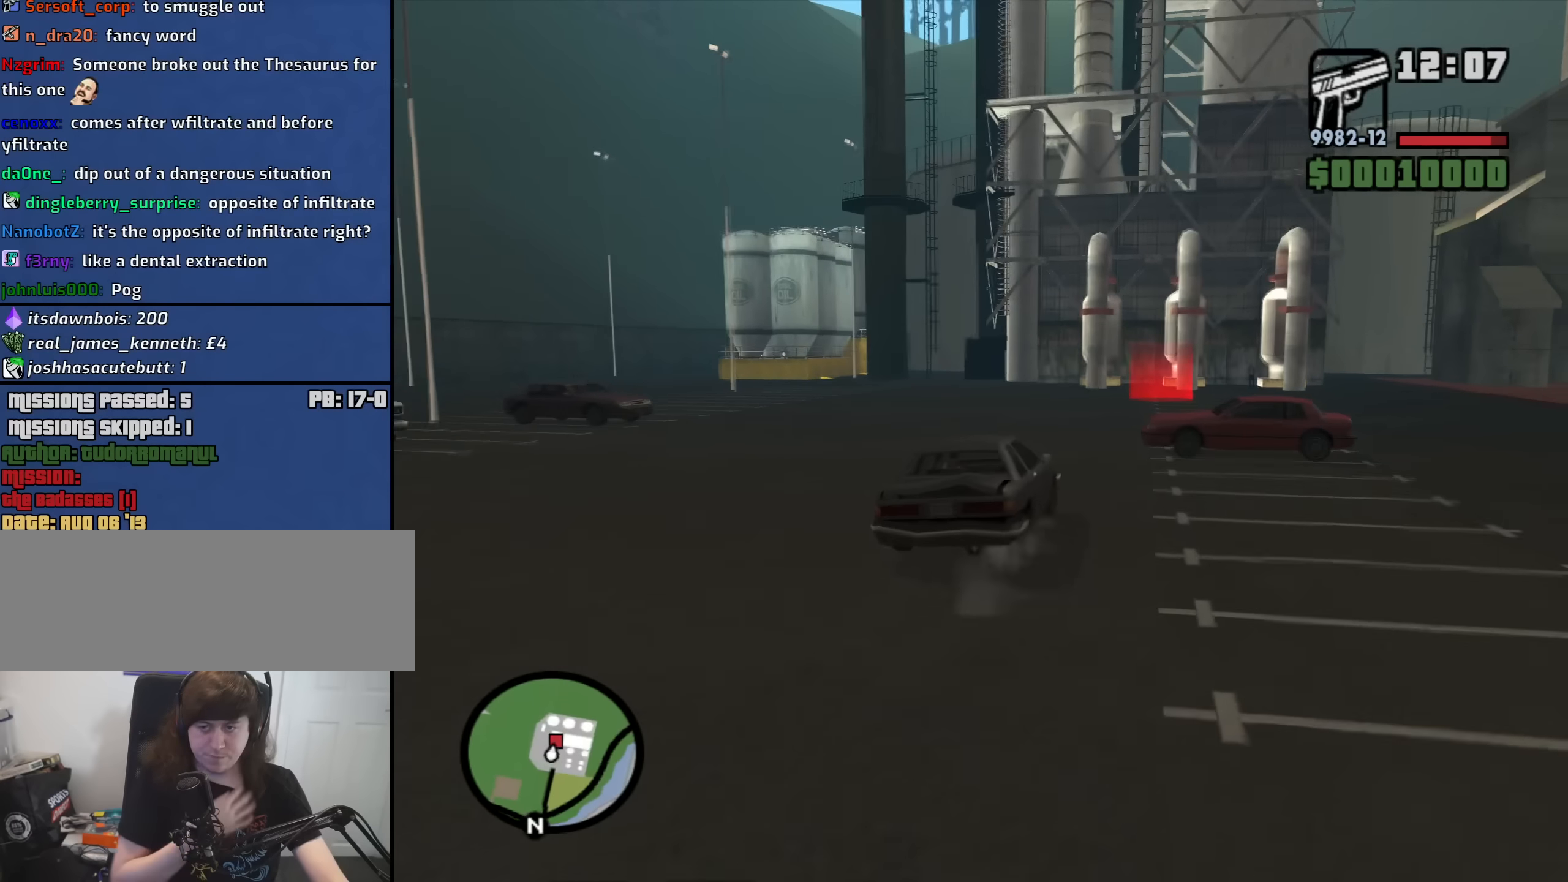
{"keys": ["w"], "mouse": [], "events": []}
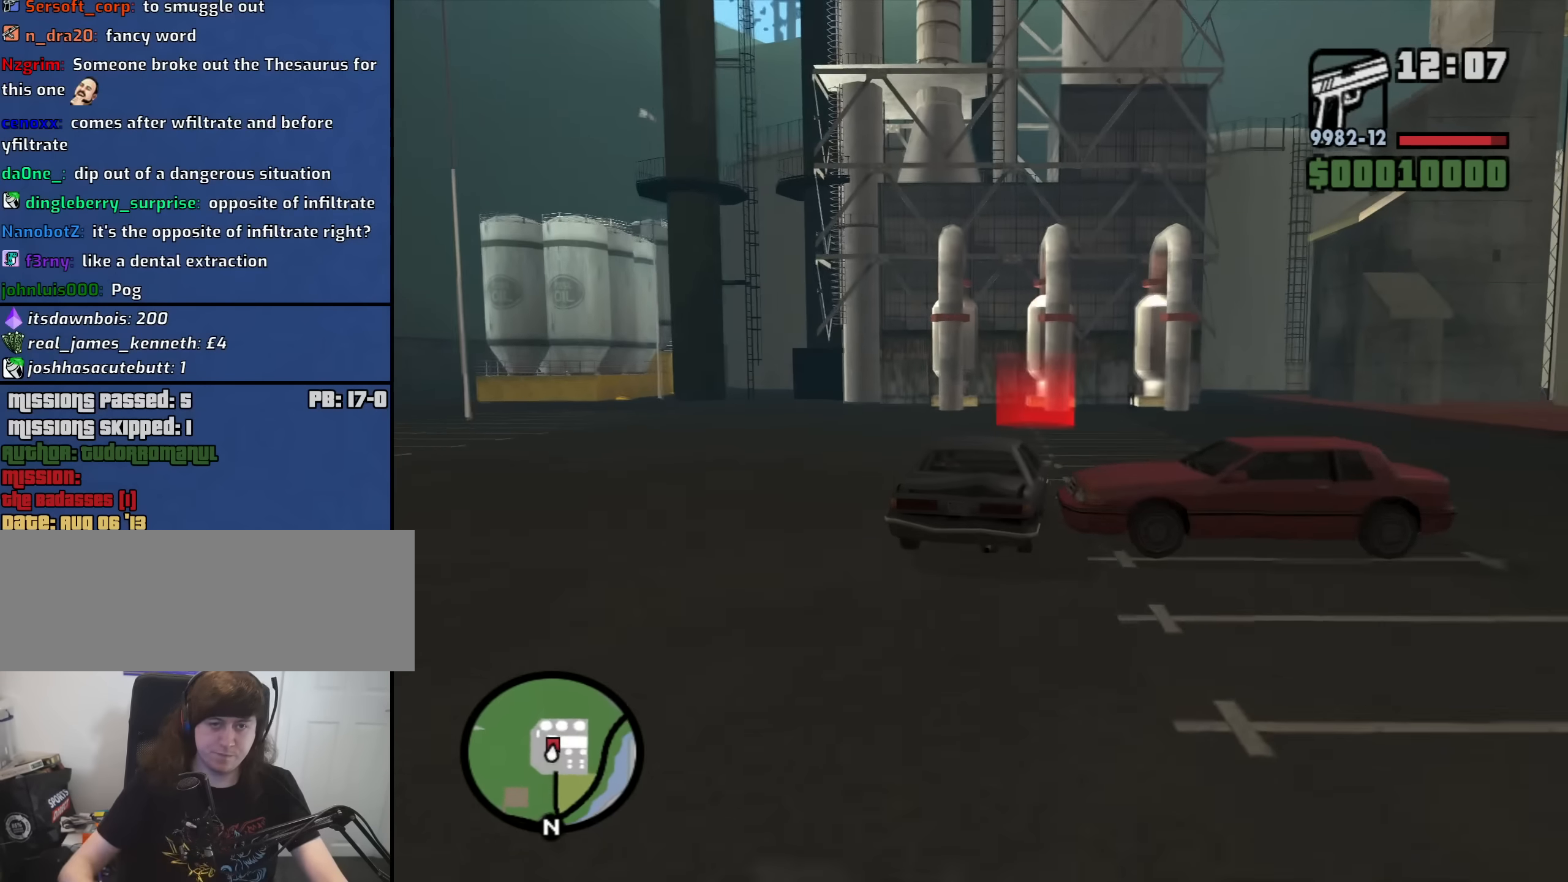
{"keys": ["w"], "mouse": [], "events": []}
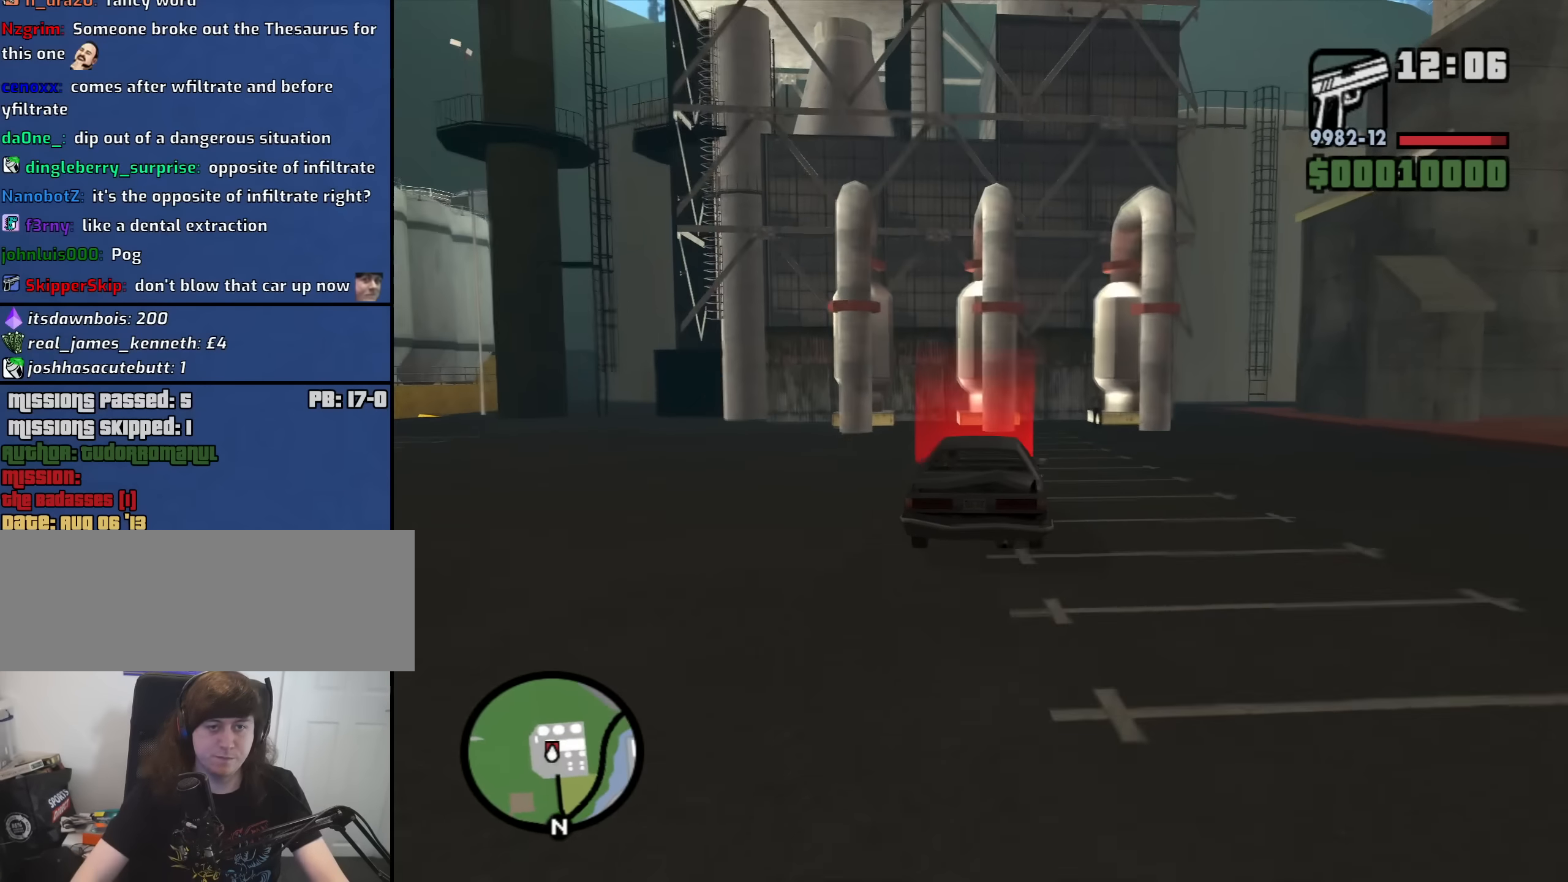
{"keys": ["a", "w"], "mouse": [], "events": [[200, "a", "down"]]}
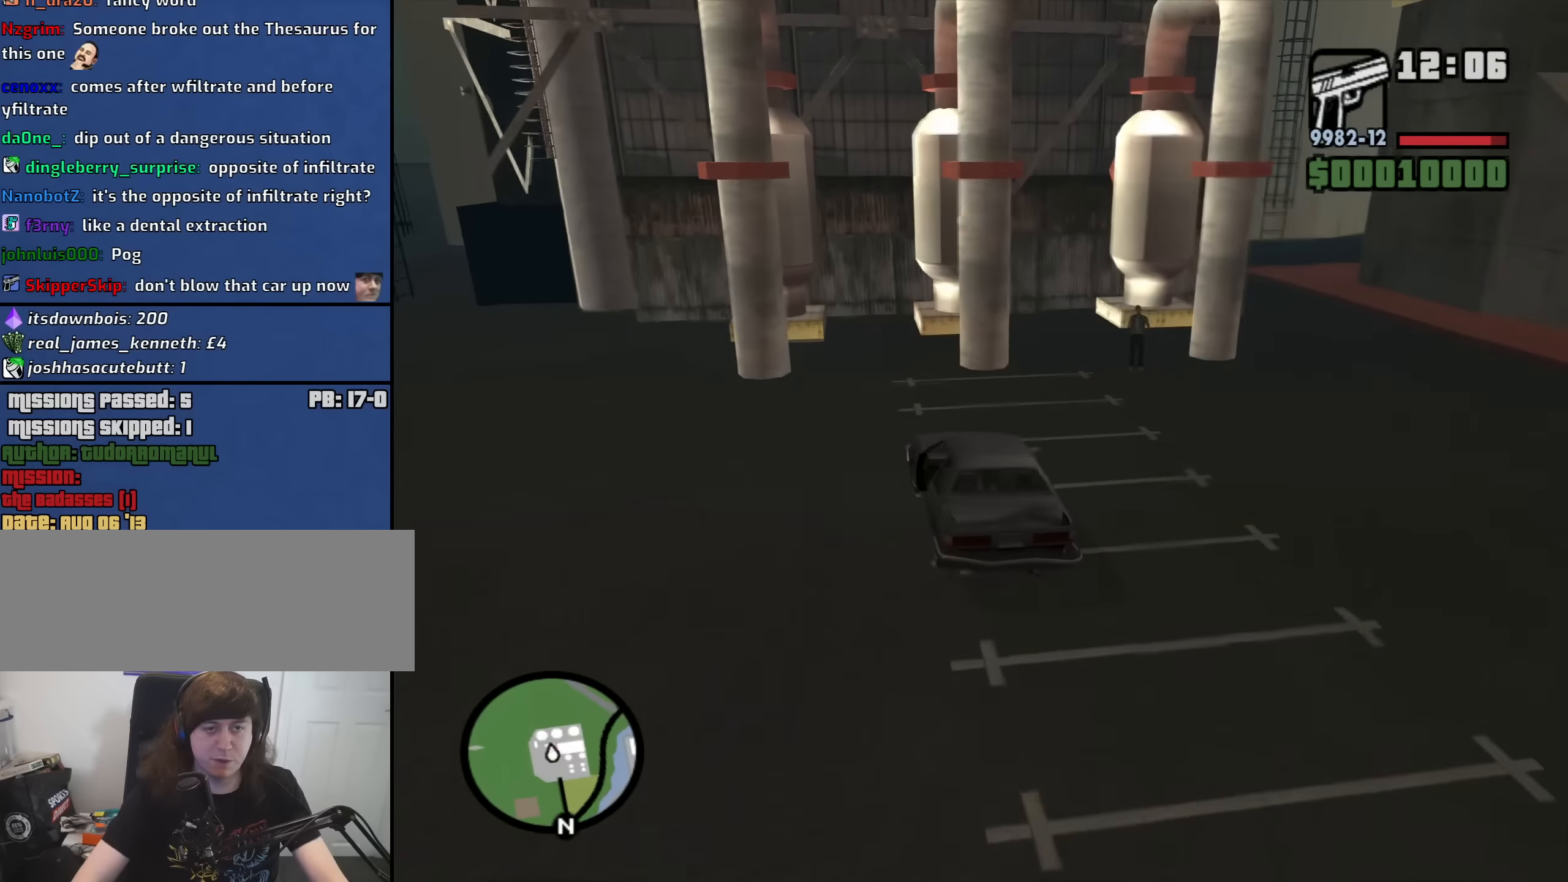
{"keys": ["a", "w"], "mouse": [], "events": []}
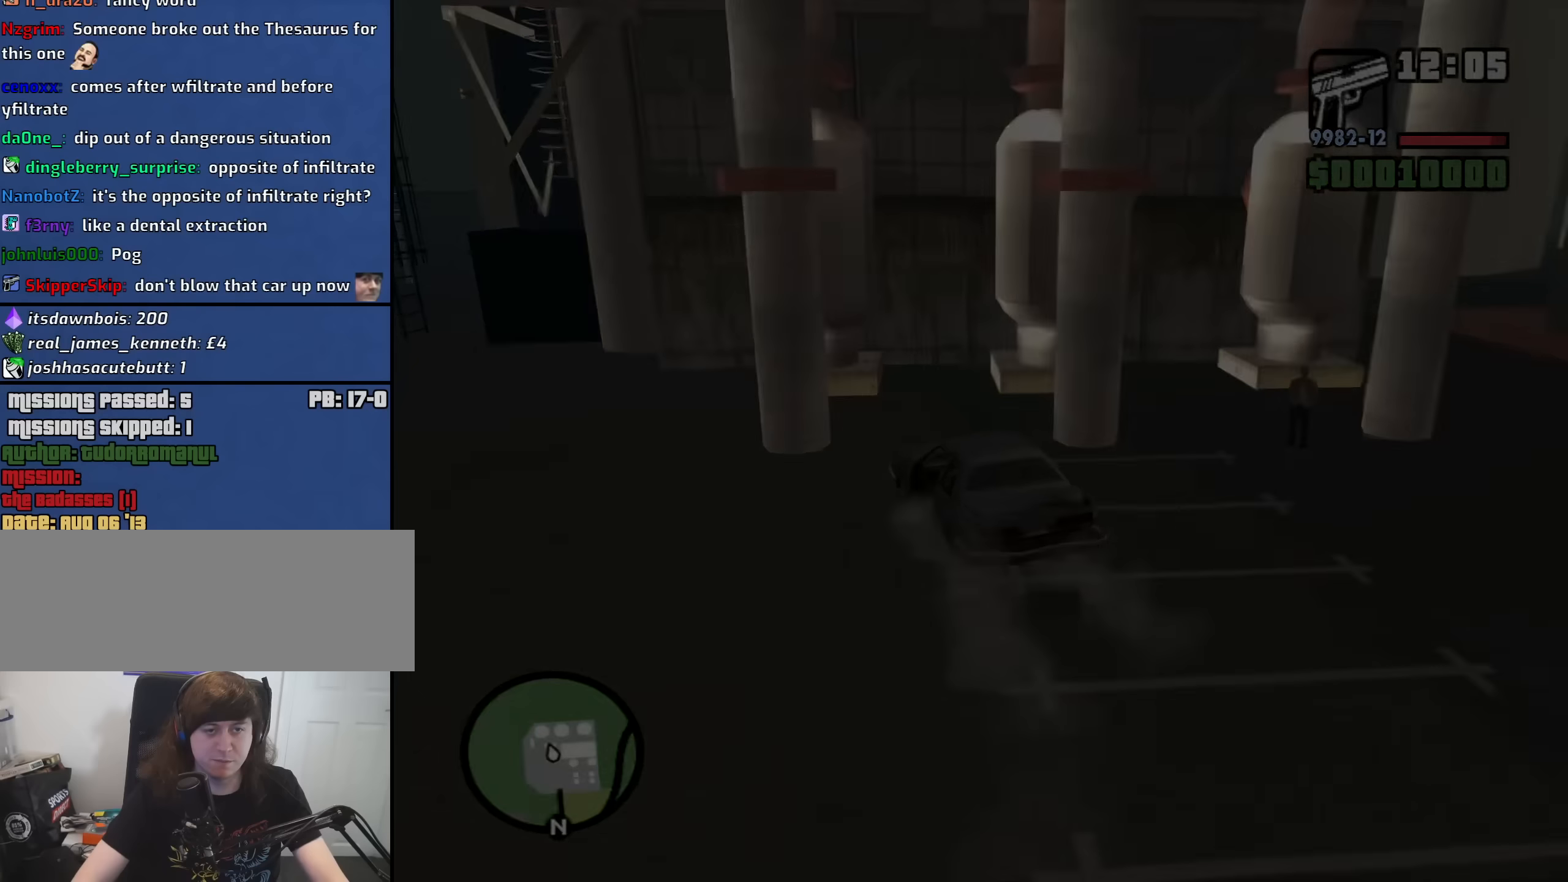
{"keys": [], "mouse": [], "events": [[66, "a", "up"], [66, "w", "up"]]}